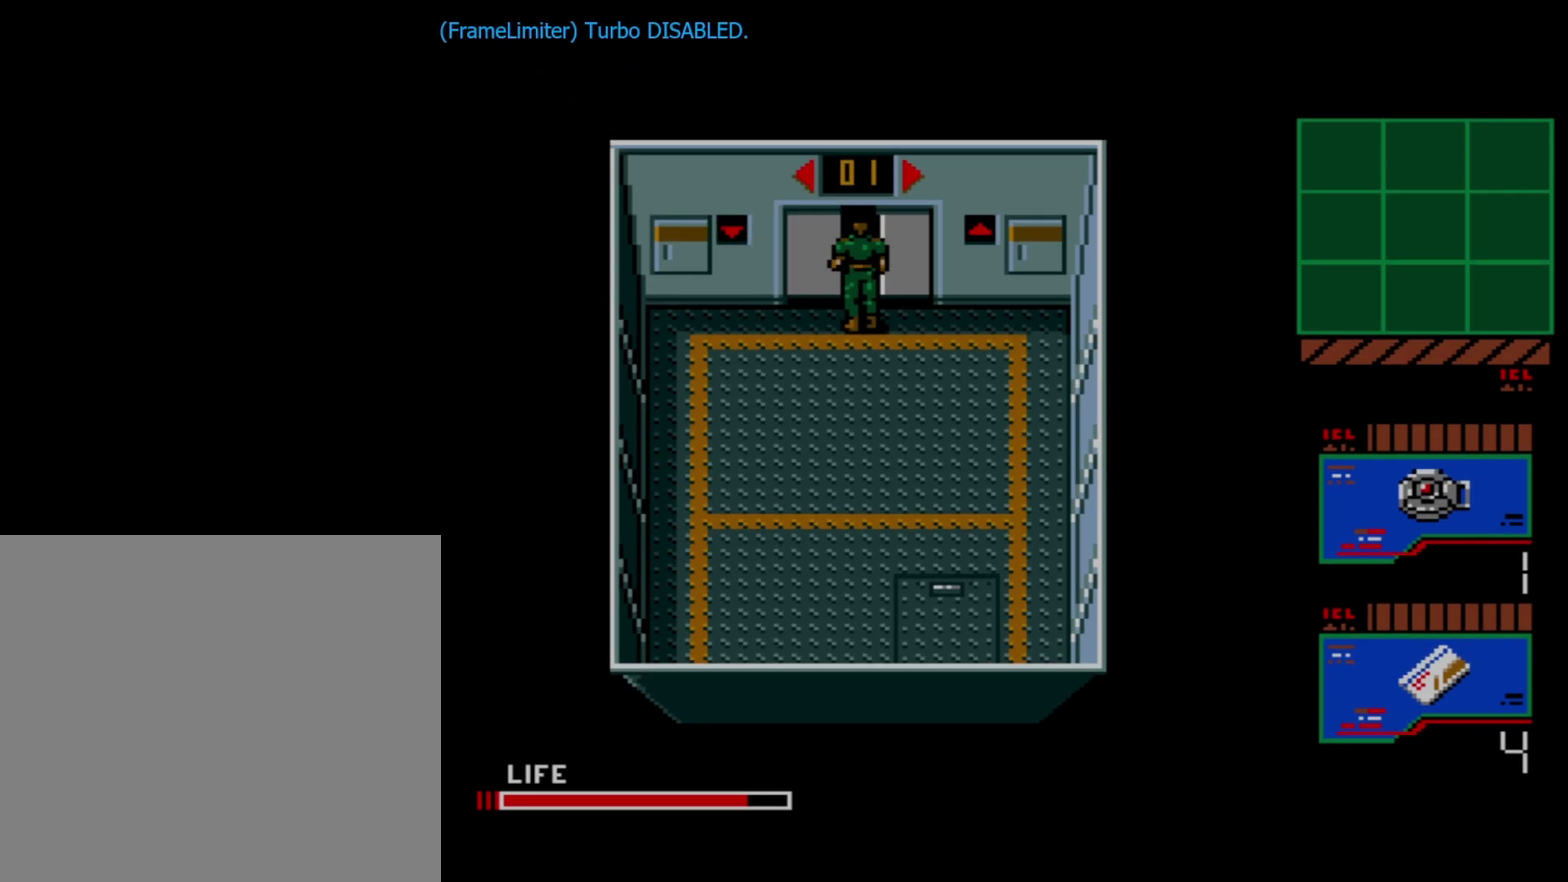
Gameplay with a controller (Xbox layout); each line is a JSON object with the inputs held at the frame after it (dt_ms = milliseconds from this image to that frame). "events" lists button and stick changes between this image and that frame as [ms after this image, input, new state], when the widget could be followed in between. Not read: L3 left_stick.
{"dt_ms": 700, "buttons": ["DPAD_UP"], "right_stick": "center", "events": [[700, "DPAD_UP", "down"]]}
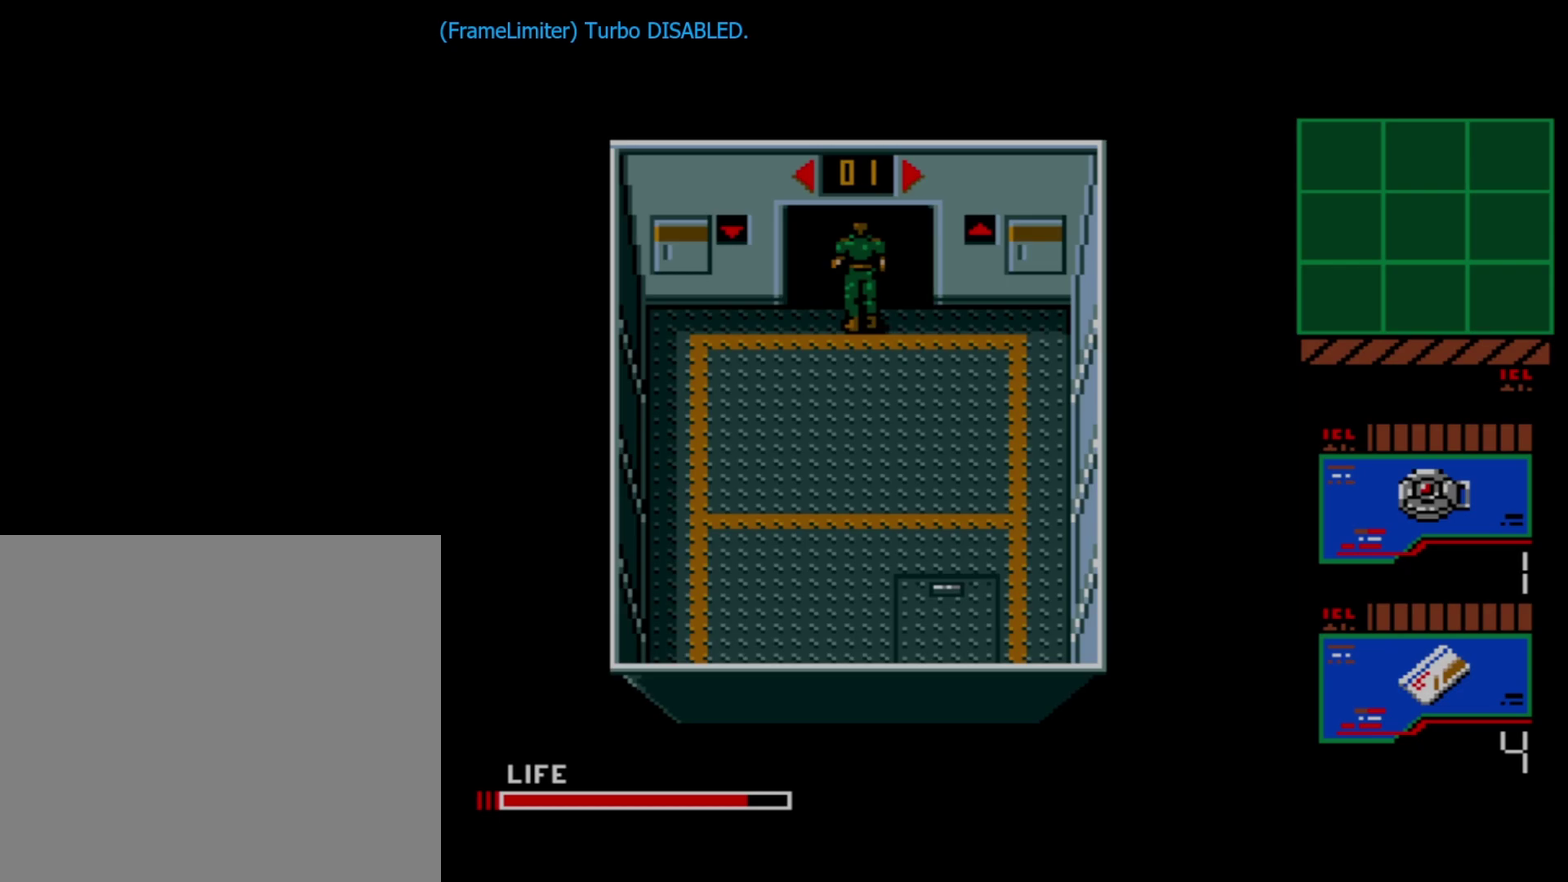
{"dt_ms": 300, "buttons": ["DPAD_UP"], "right_stick": "center", "events": []}
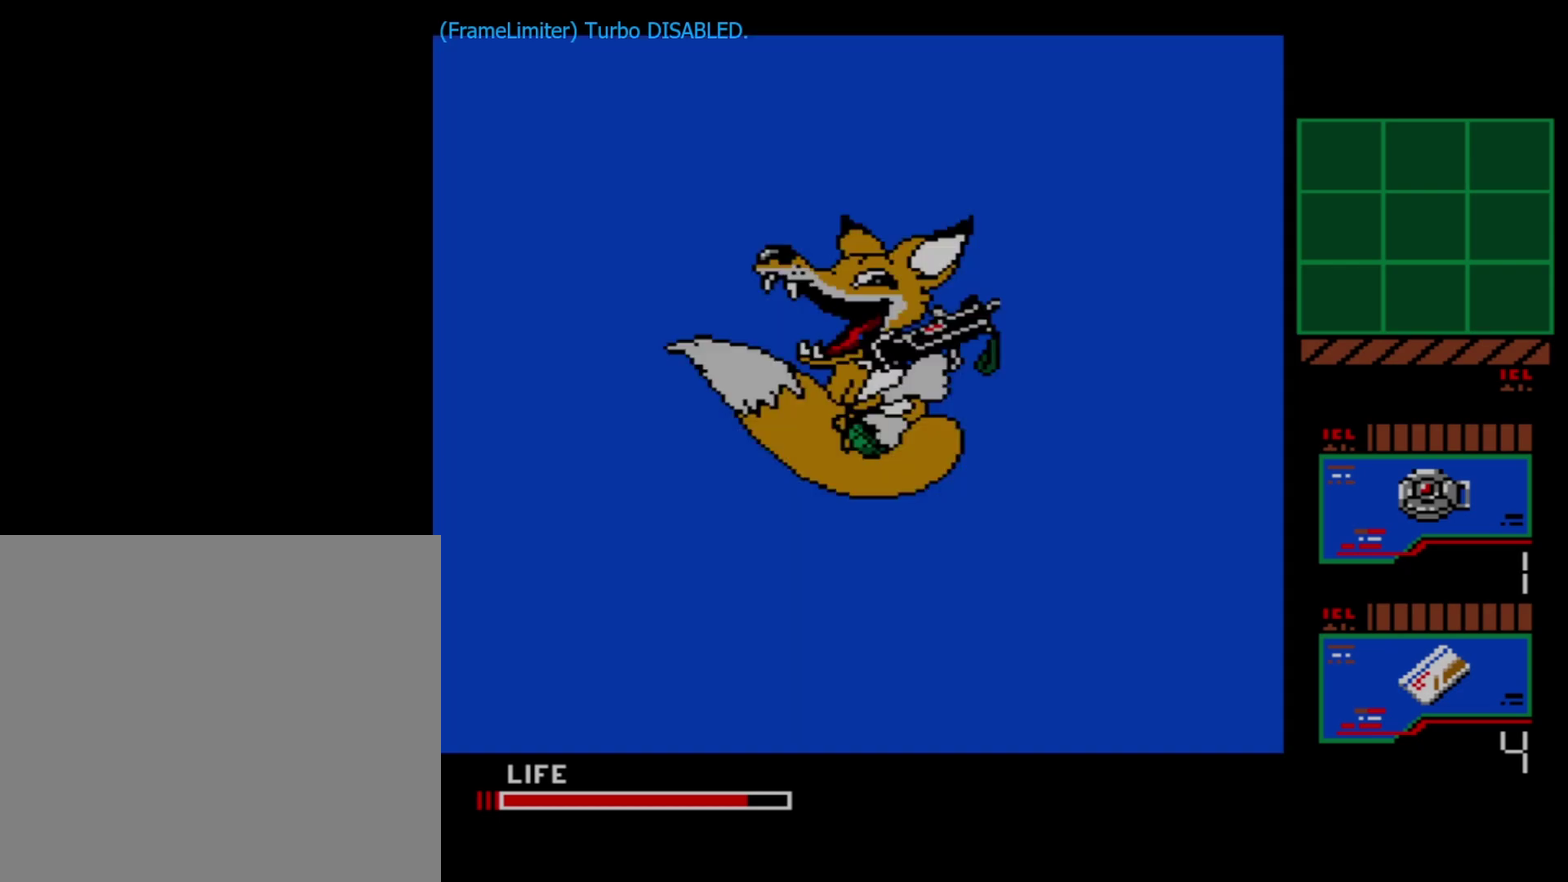
{"dt_ms": 500, "buttons": [], "right_stick": "center", "events": [[117, "DPAD_UP", "up"]]}
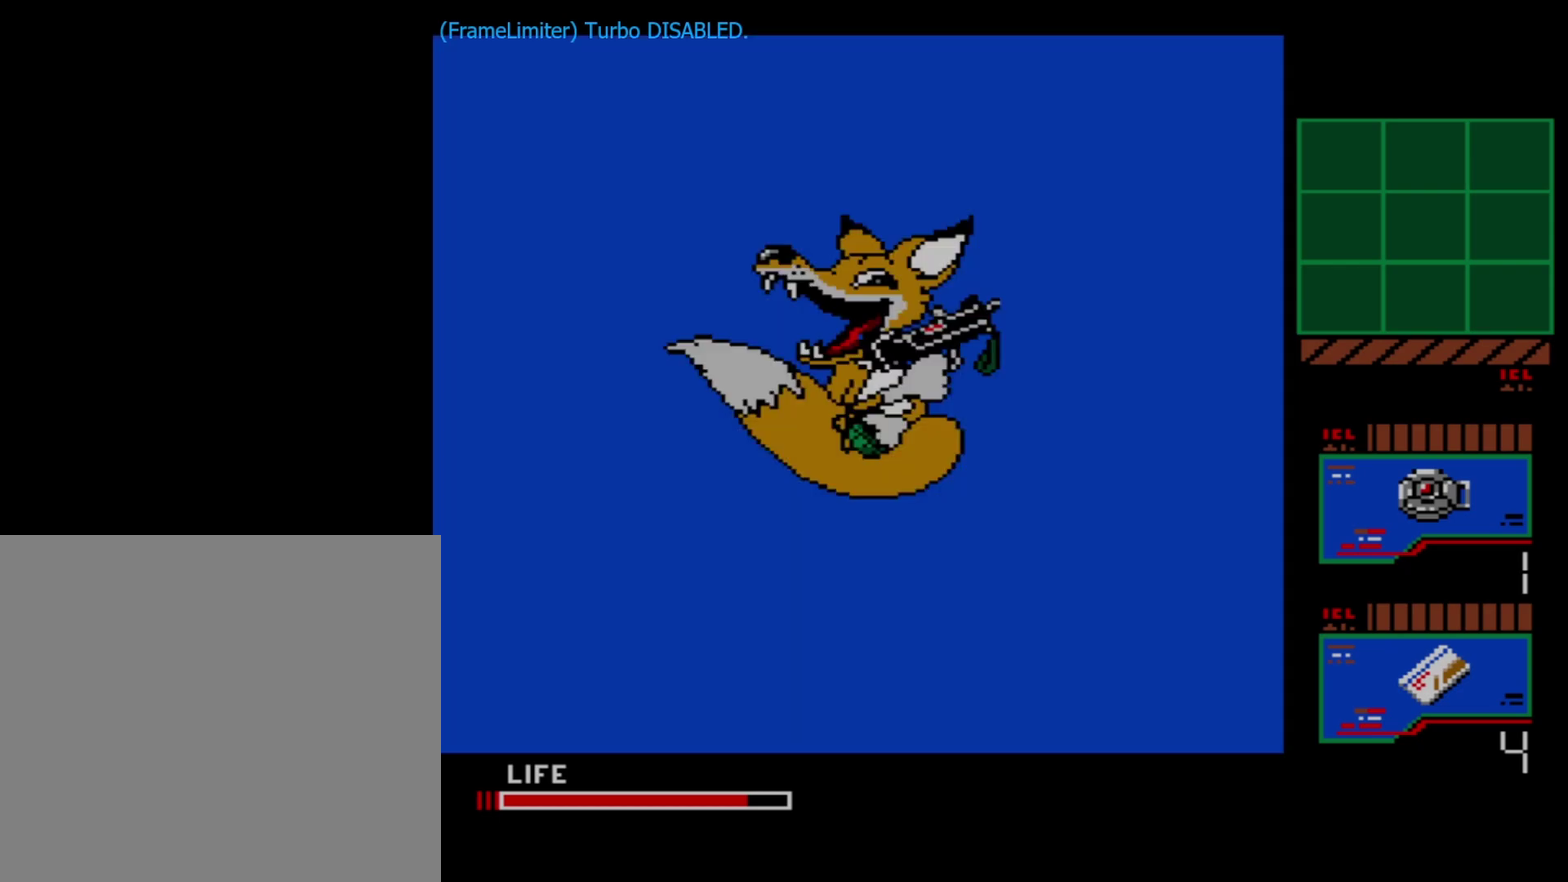
{"dt_ms": 500, "buttons": [], "right_stick": "center", "events": []}
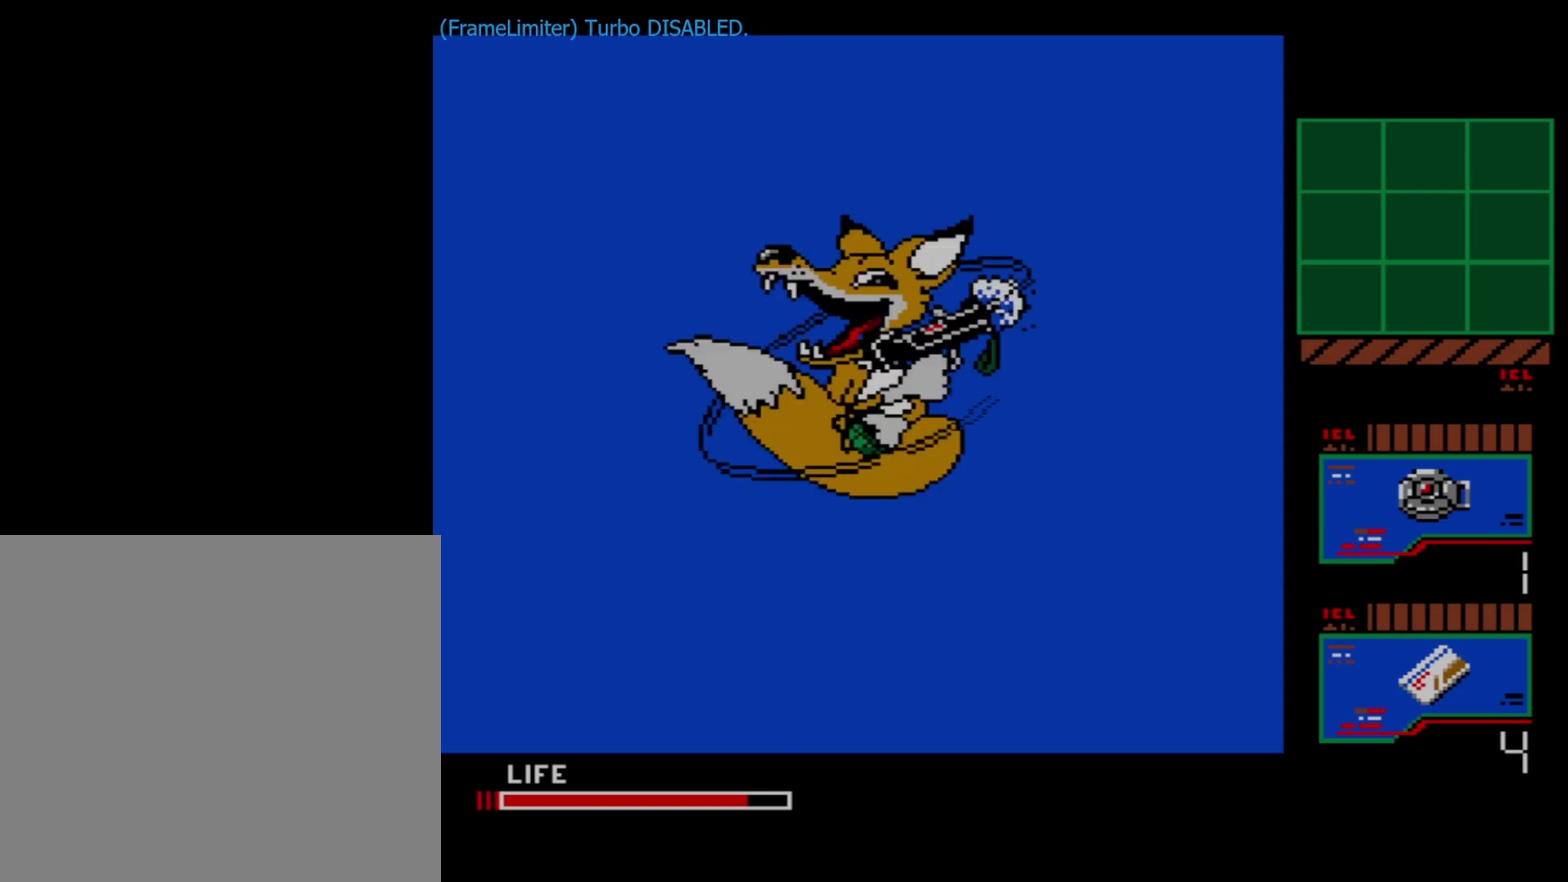
{"dt_ms": 500, "buttons": [], "right_stick": "center", "events": []}
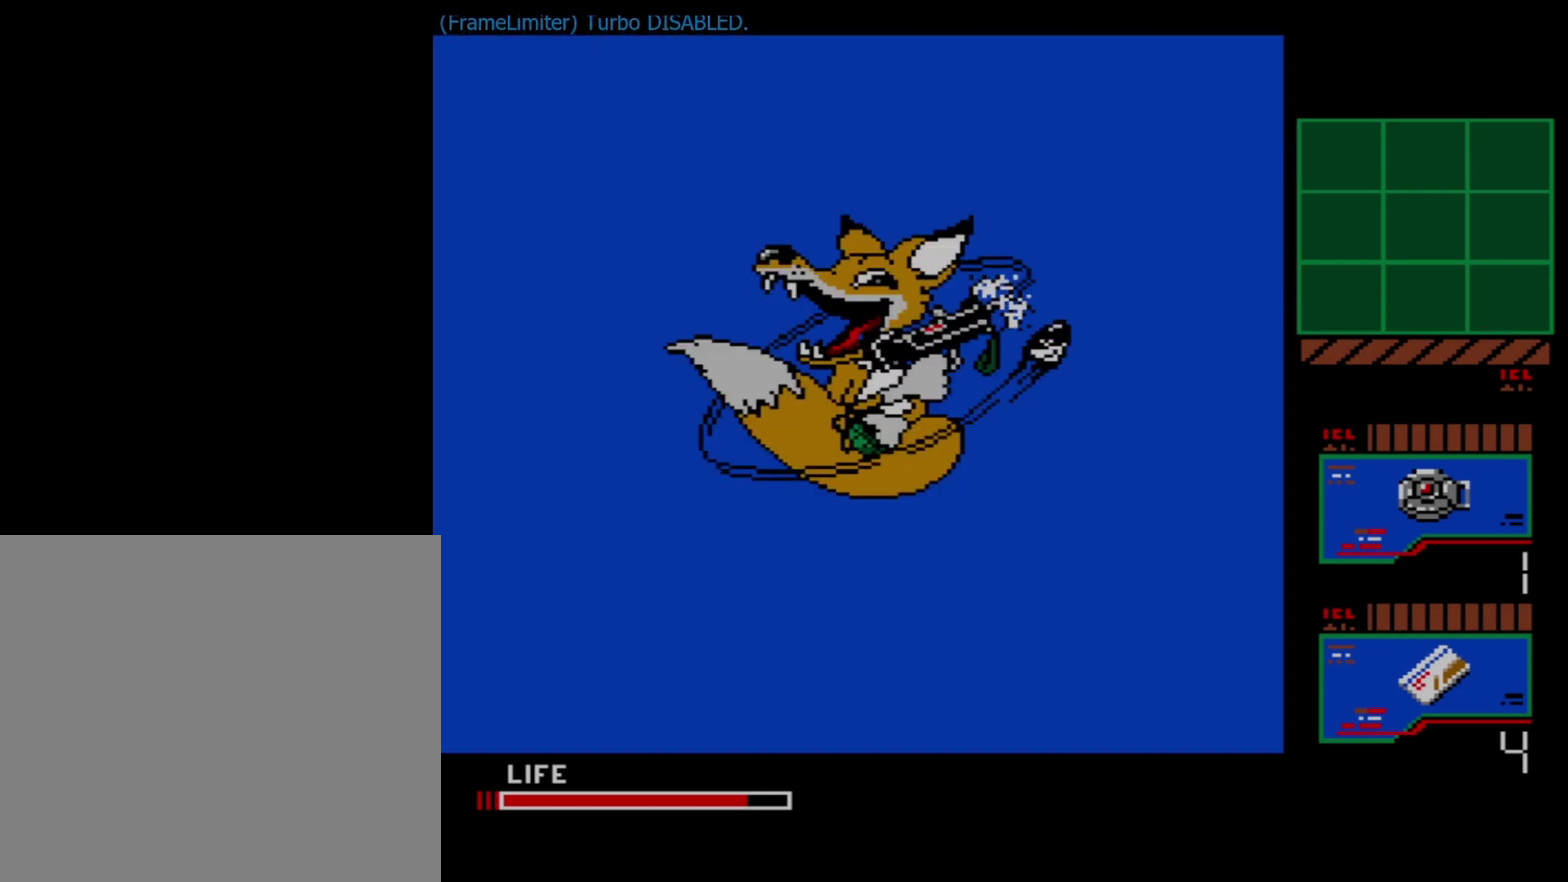
{"dt_ms": 500, "buttons": [], "right_stick": "center", "events": []}
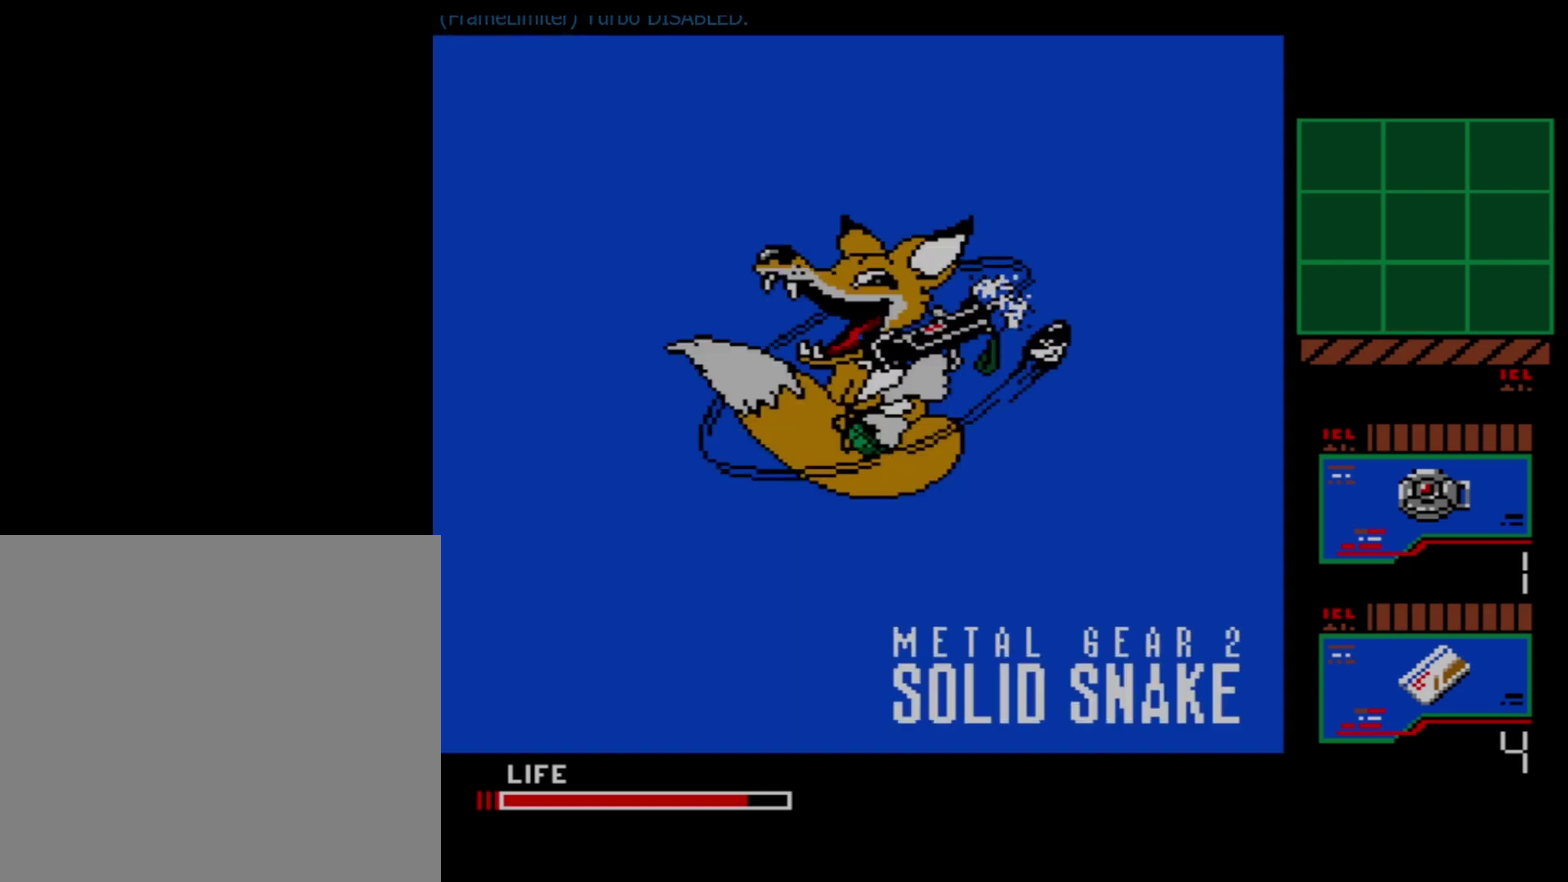
{"dt_ms": 500, "buttons": ["DPAD_LEFT"], "right_stick": "center", "events": [[483, "DPAD_LEFT", "down"]]}
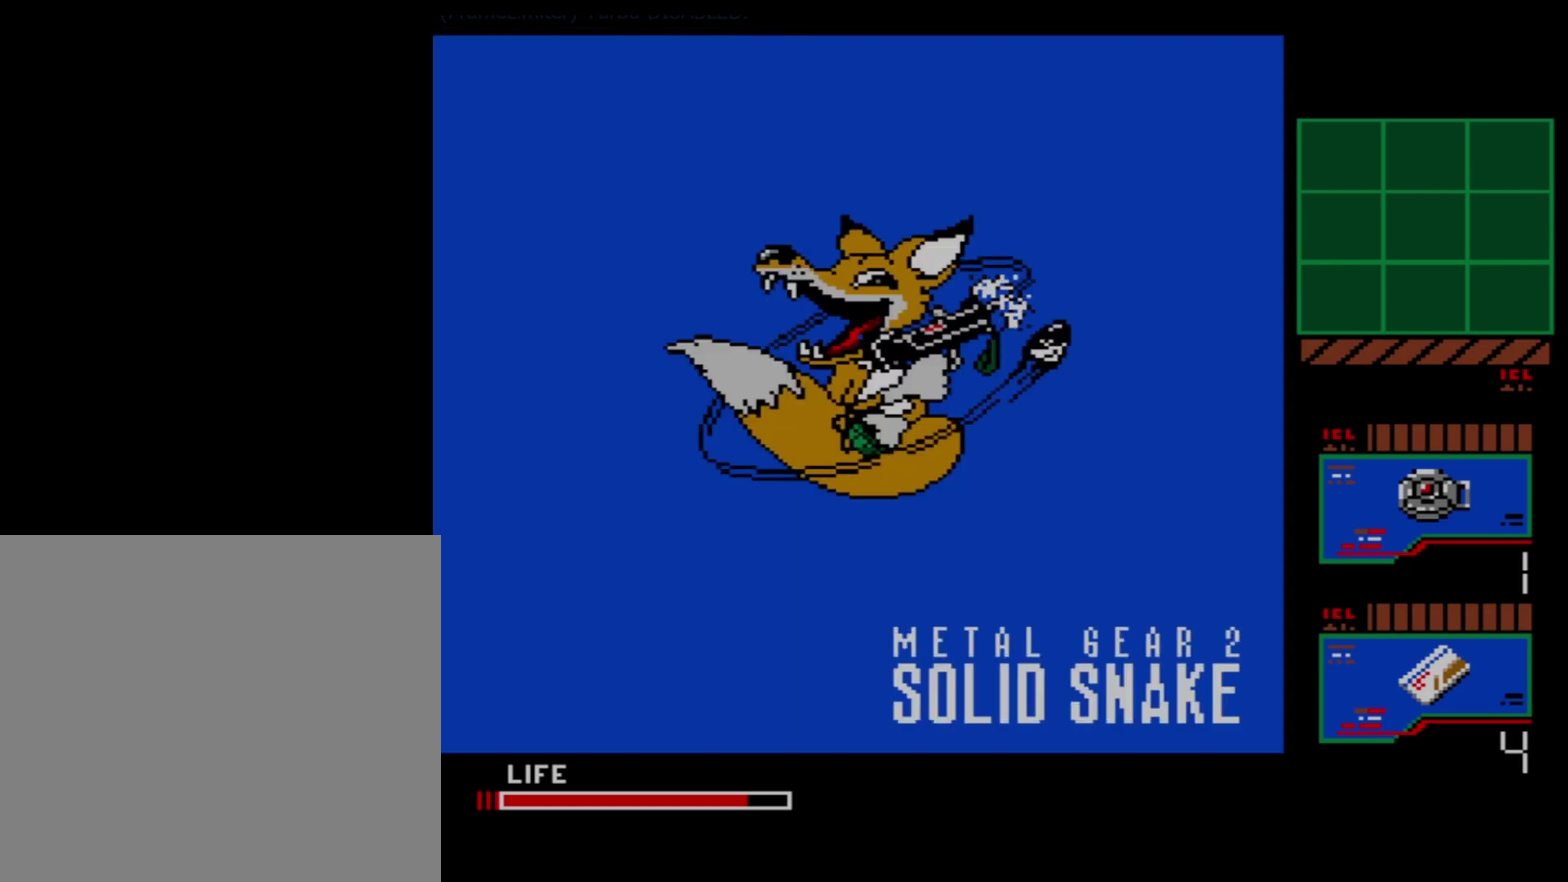
{"dt_ms": 500, "buttons": ["DPAD_LEFT"], "right_stick": "center", "events": []}
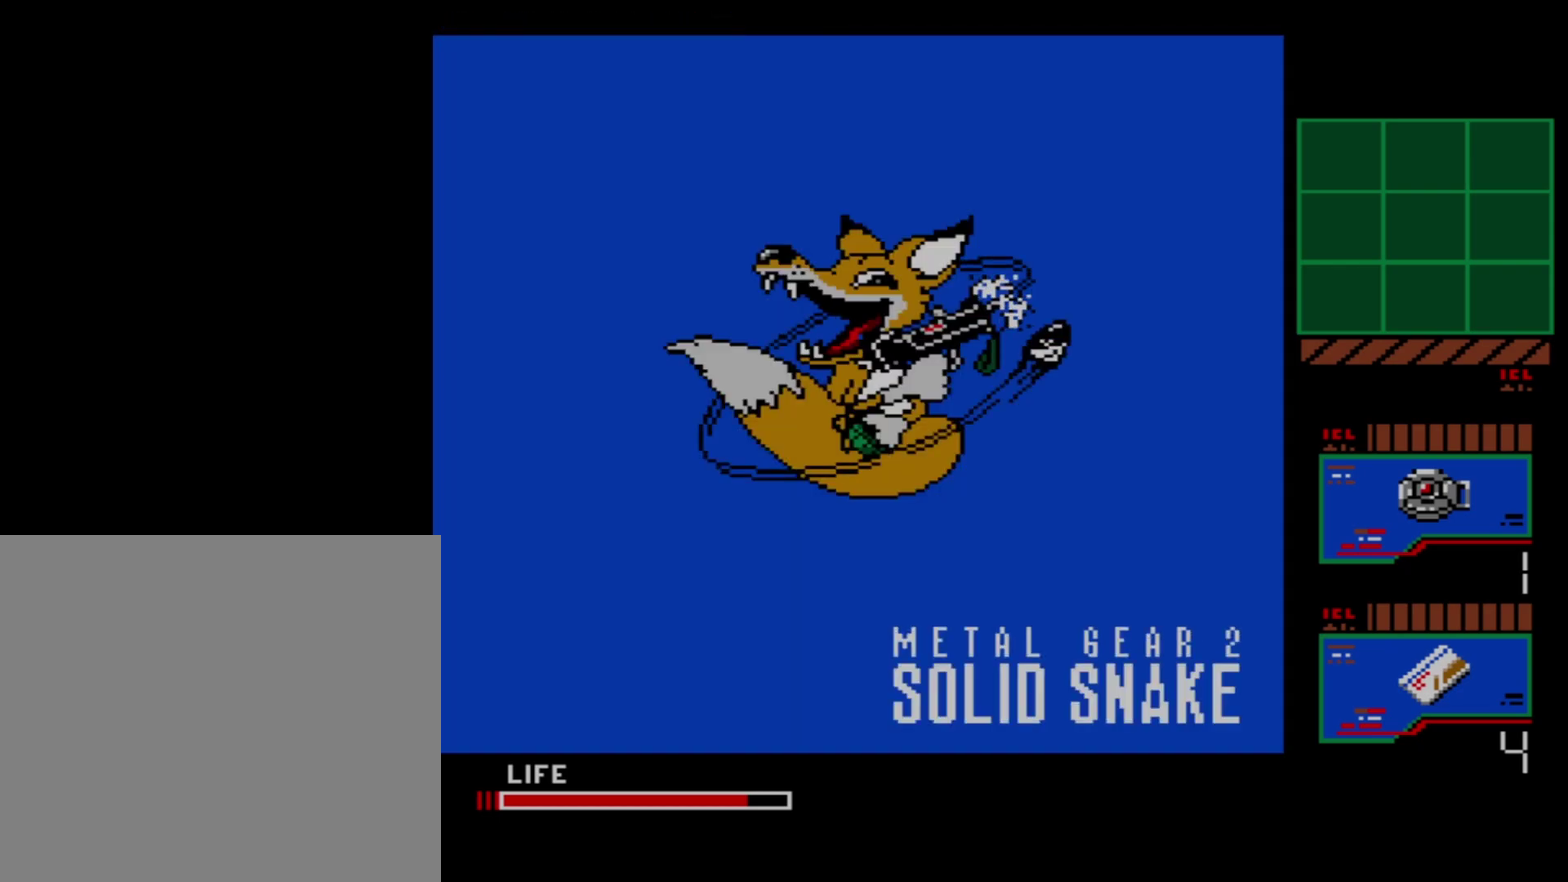
{"dt_ms": 500, "buttons": ["DPAD_LEFT"], "right_stick": "center", "events": []}
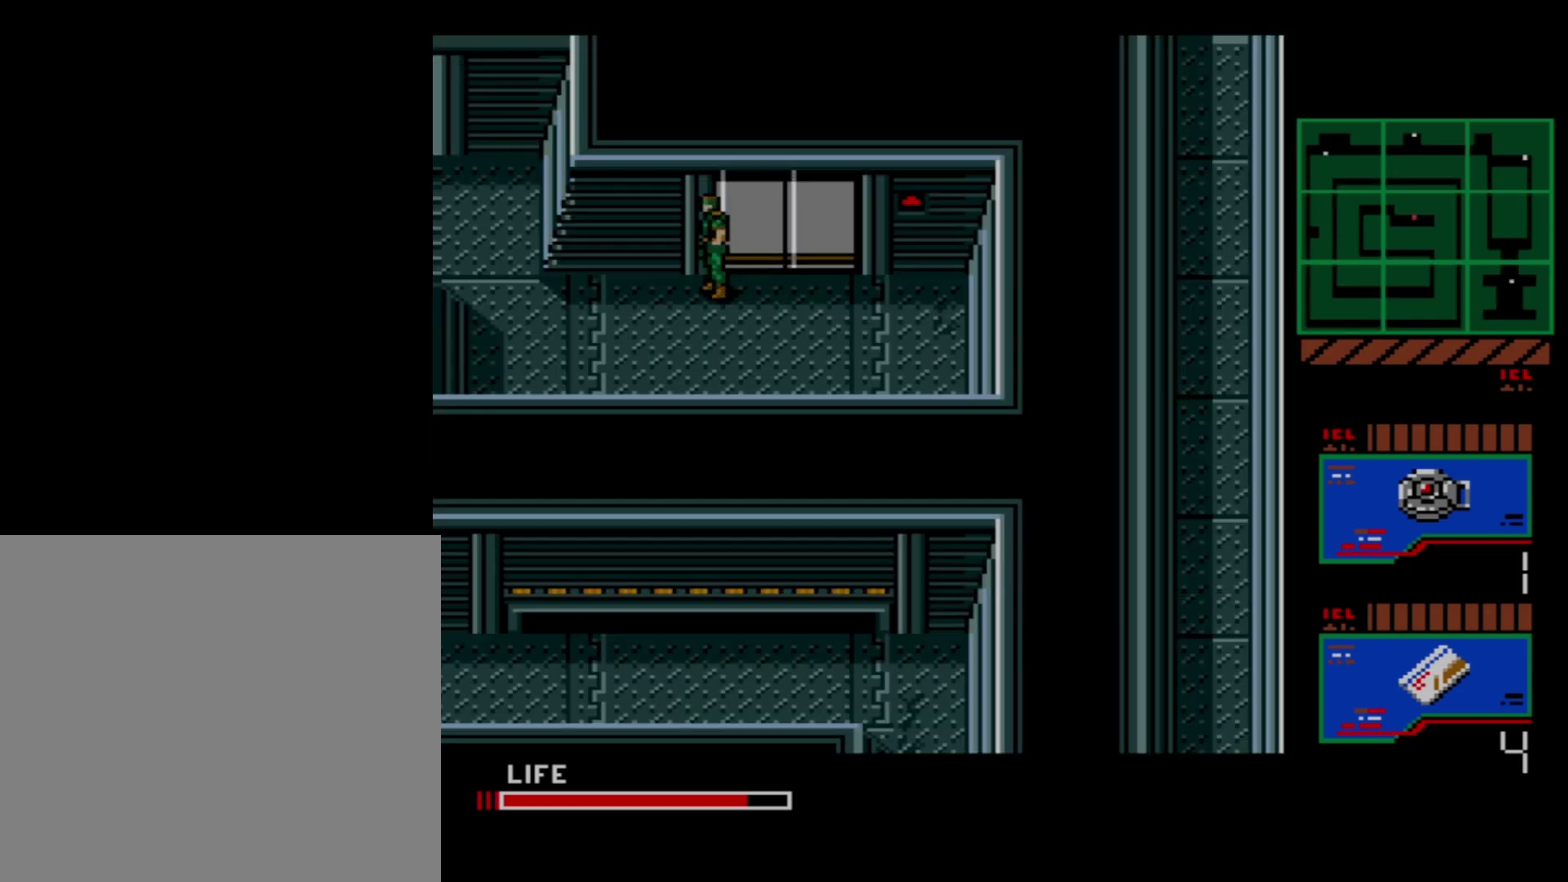
{"dt_ms": 600, "buttons": ["DPAD_UP", "DPAD_LEFT"], "right_stick": "center", "events": [[600, "DPAD_UP", "down"]]}
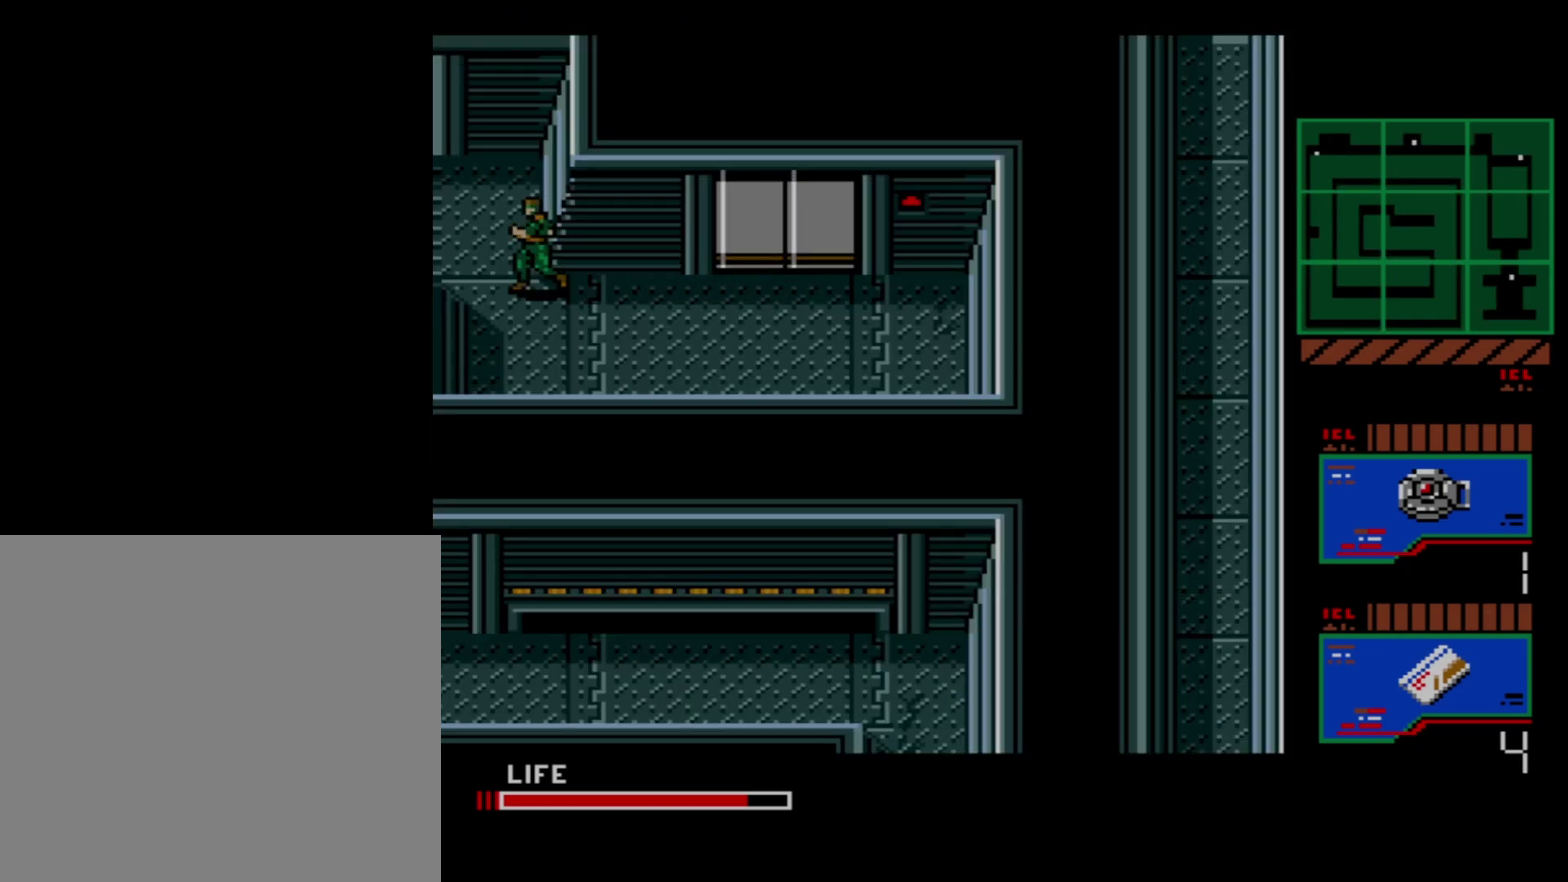
{"dt_ms": 100, "buttons": ["DPAD_UP"], "right_stick": "center", "events": [[33, "DPAD_LEFT", "up"]]}
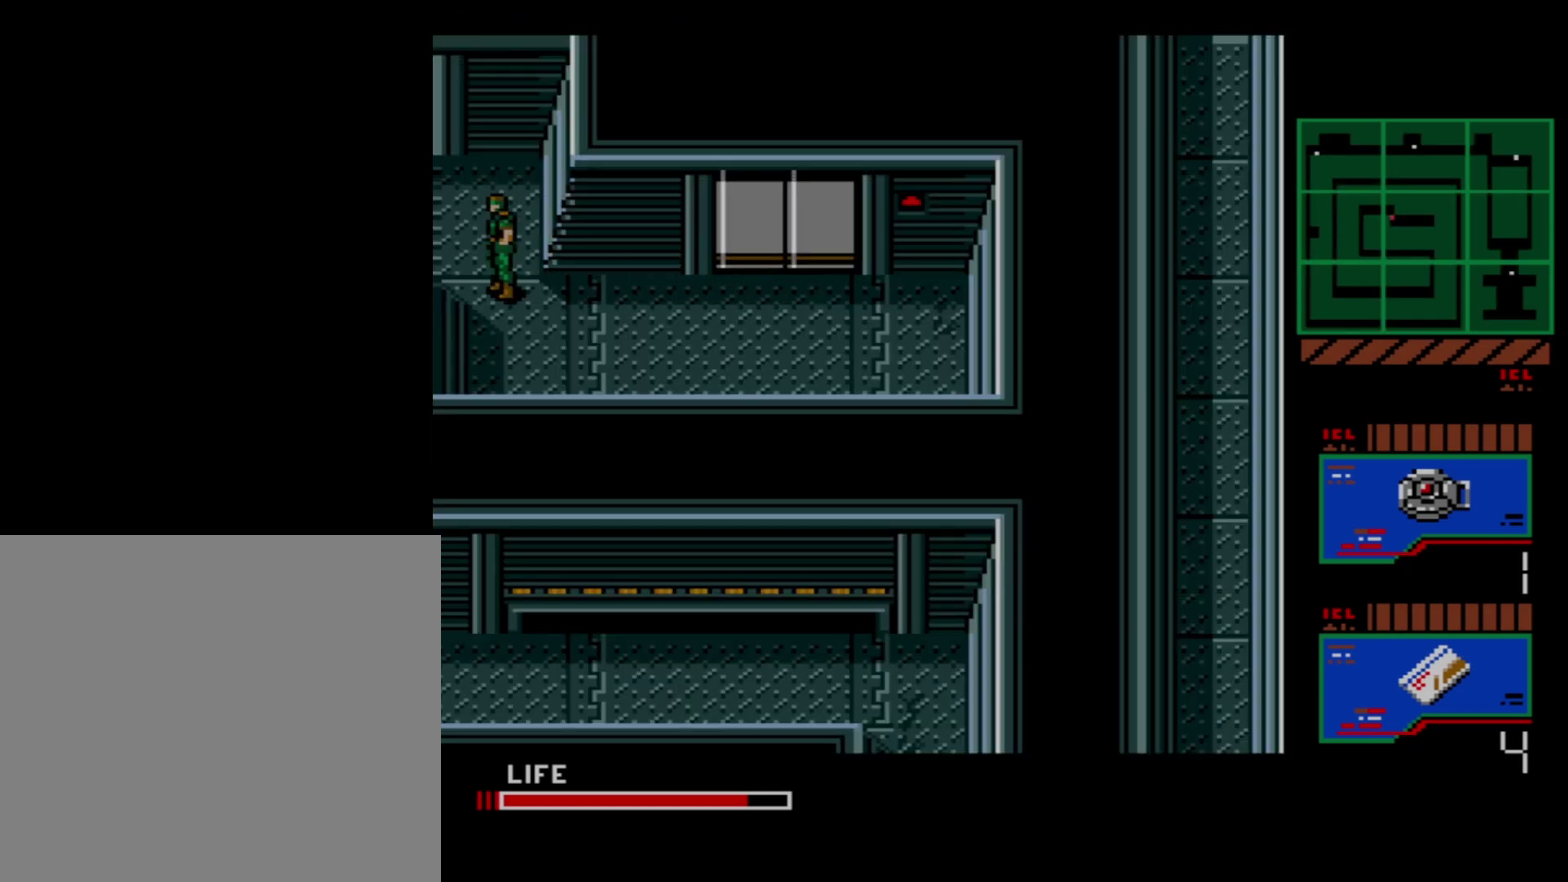
{"dt_ms": 100, "buttons": ["DPAD_UP", "DPAD_LEFT"], "right_stick": "center", "events": [[100, "DPAD_LEFT", "down"]]}
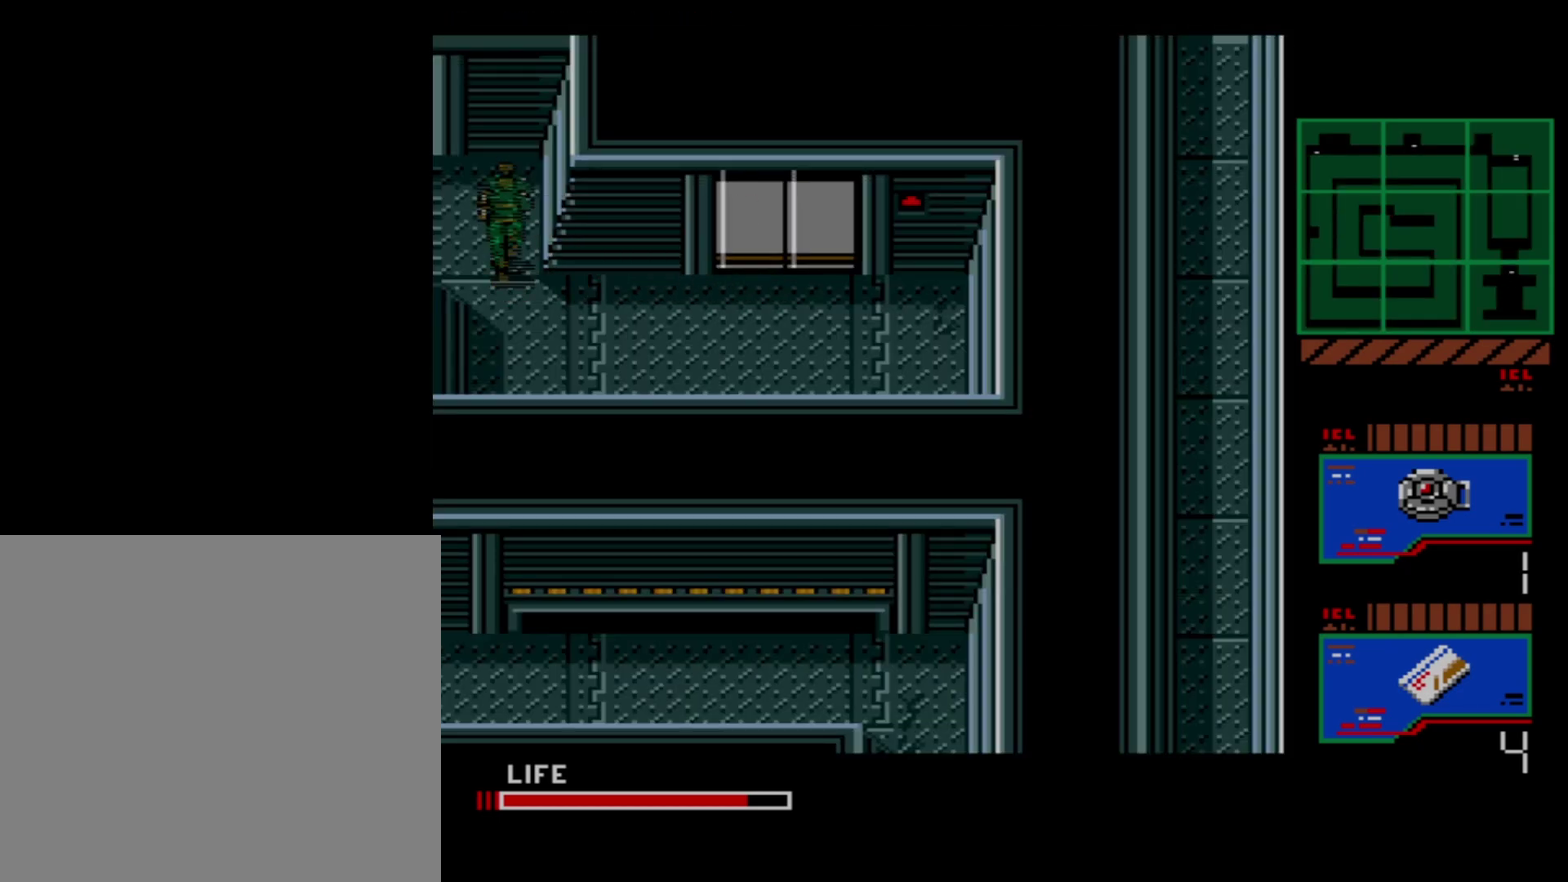
{"dt_ms": 100, "buttons": ["DPAD_LEFT"], "right_stick": "center", "events": [[33, "DPAD_UP", "up"]]}
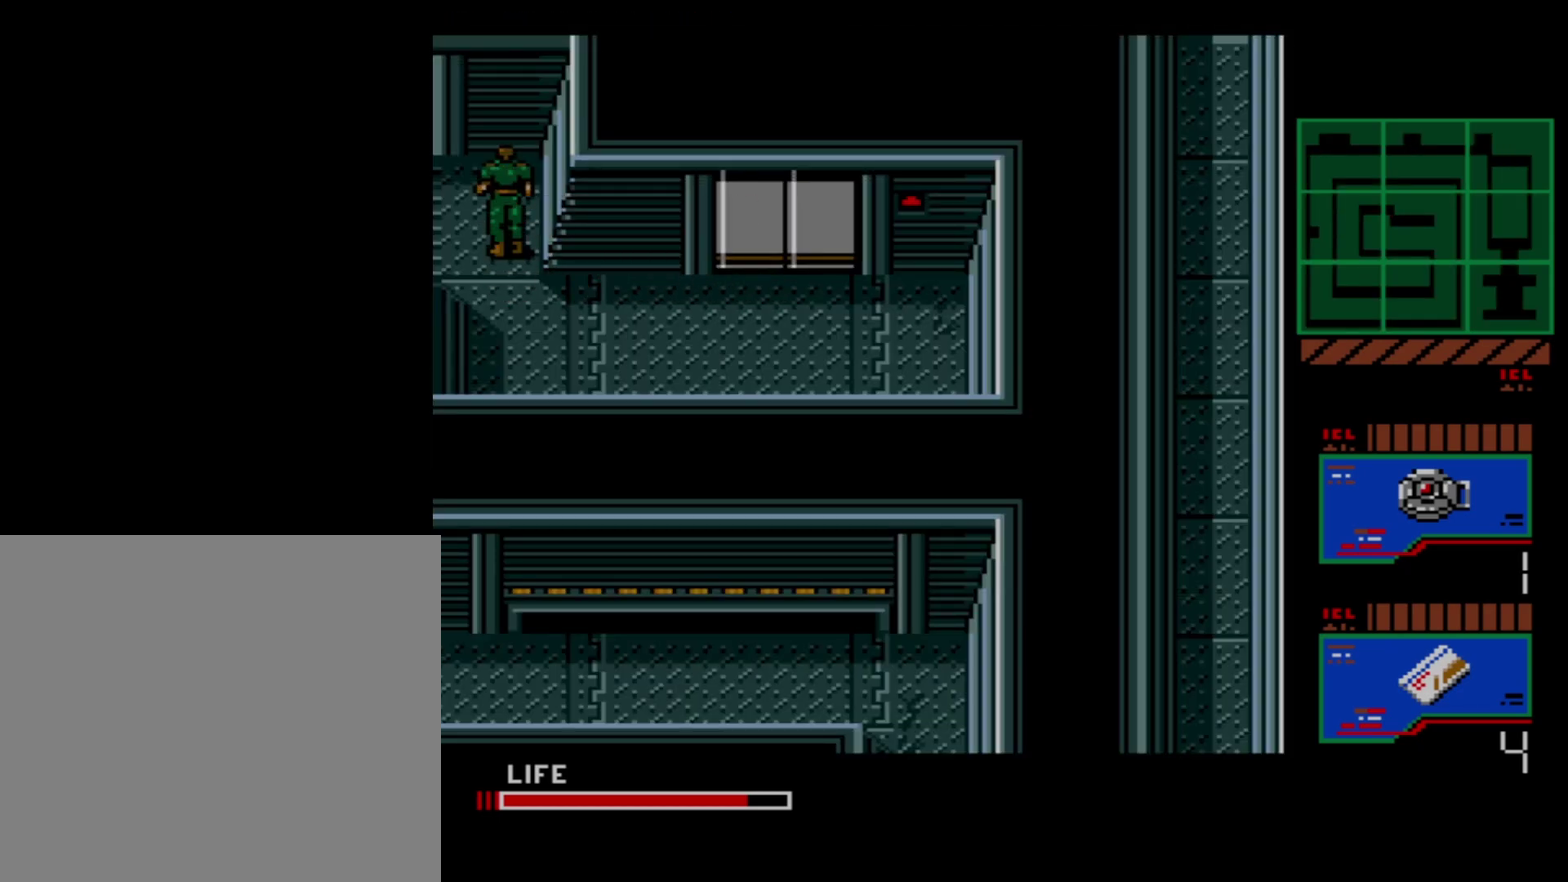
{"dt_ms": 700, "buttons": ["DPAD_DOWN"], "right_stick": "center", "events": [[617, "DPAD_DOWN", "down"], [650, "DPAD_LEFT", "up"]]}
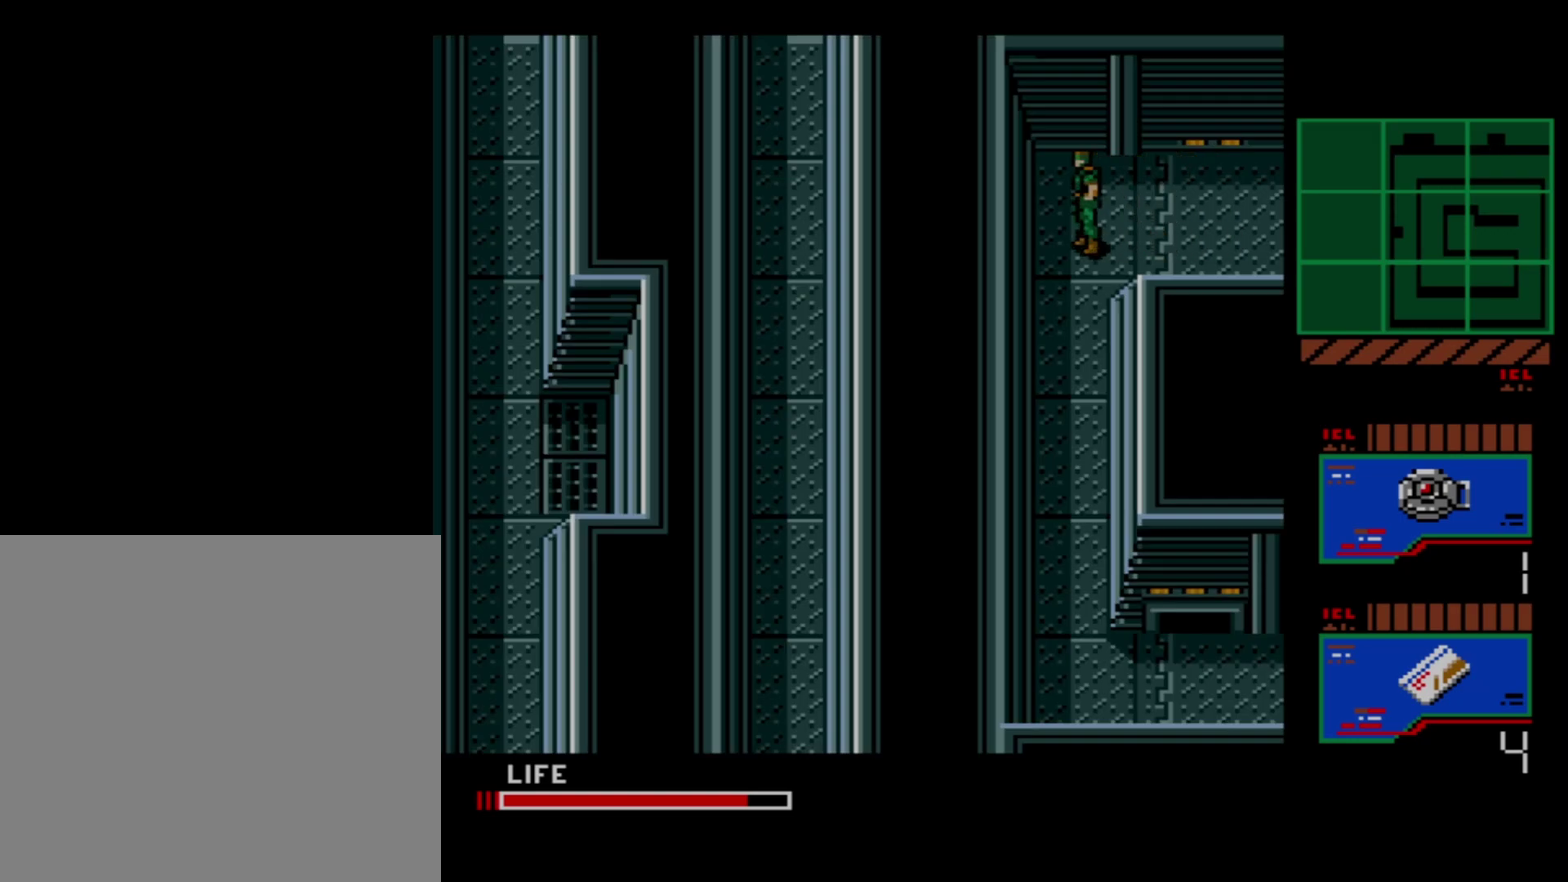
{"dt_ms": 400, "buttons": ["DPAD_DOWN"], "right_stick": "center", "events": []}
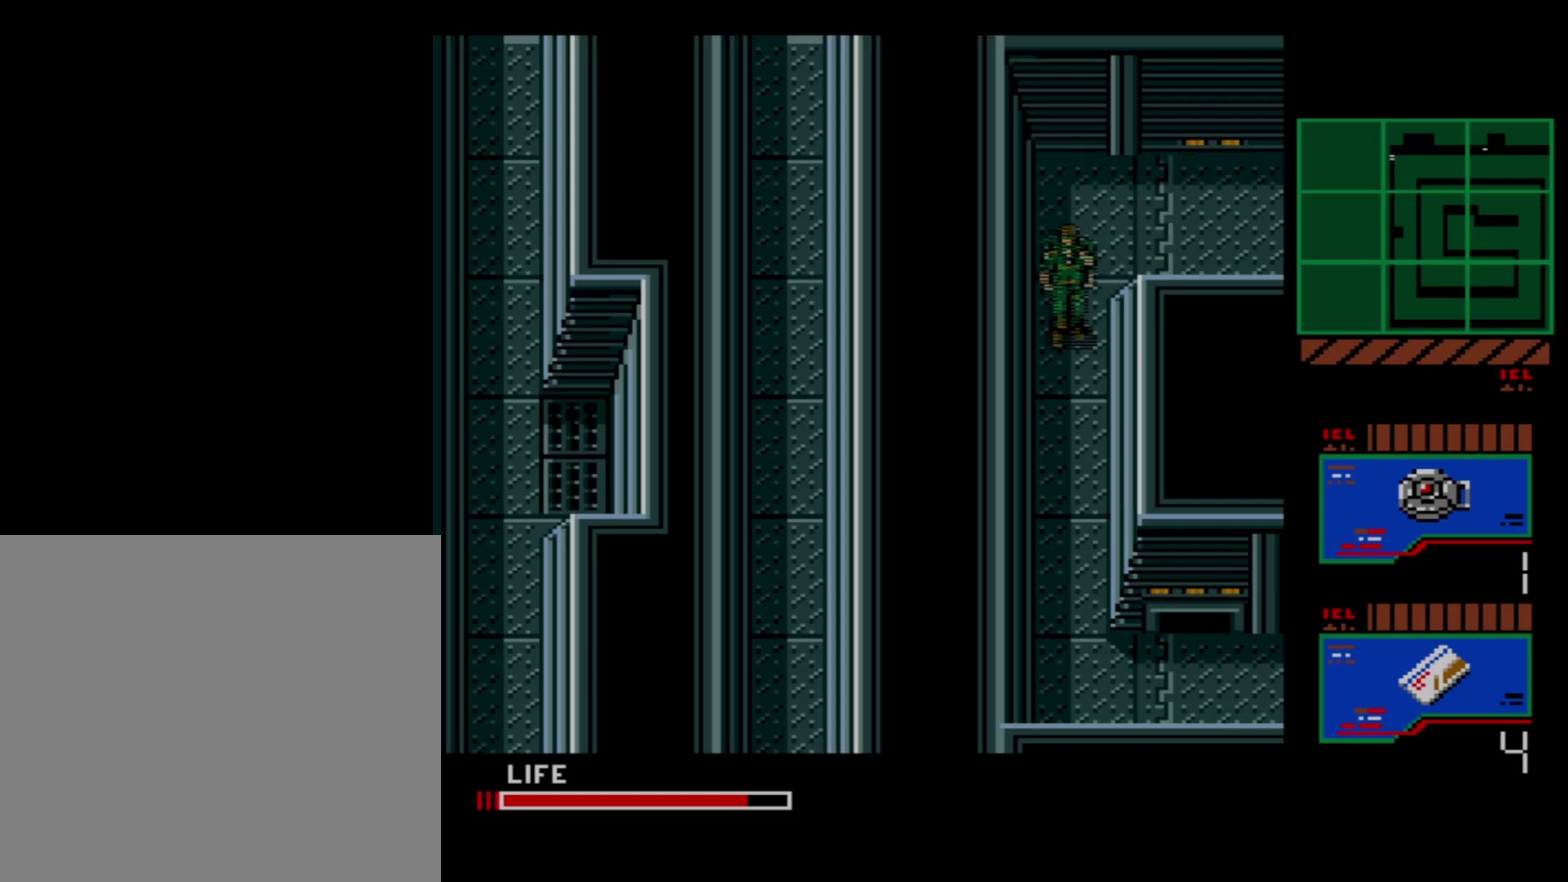
{"dt_ms": 500, "buttons": ["DPAD_DOWN"], "right_stick": "center", "events": []}
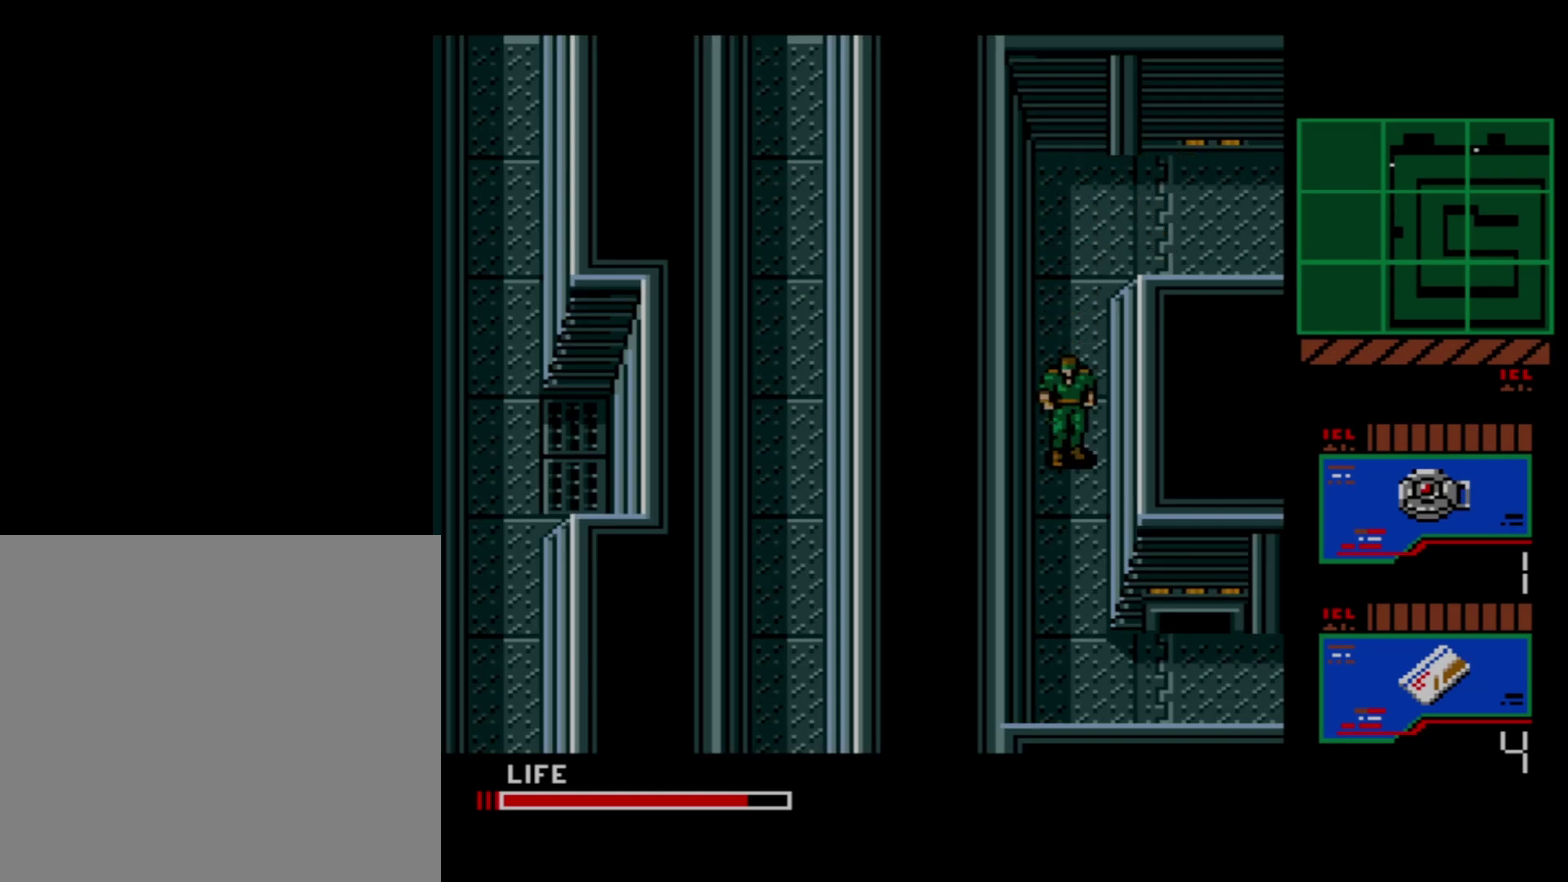
{"dt_ms": 500, "buttons": ["DPAD_DOWN"], "right_stick": "center", "events": []}
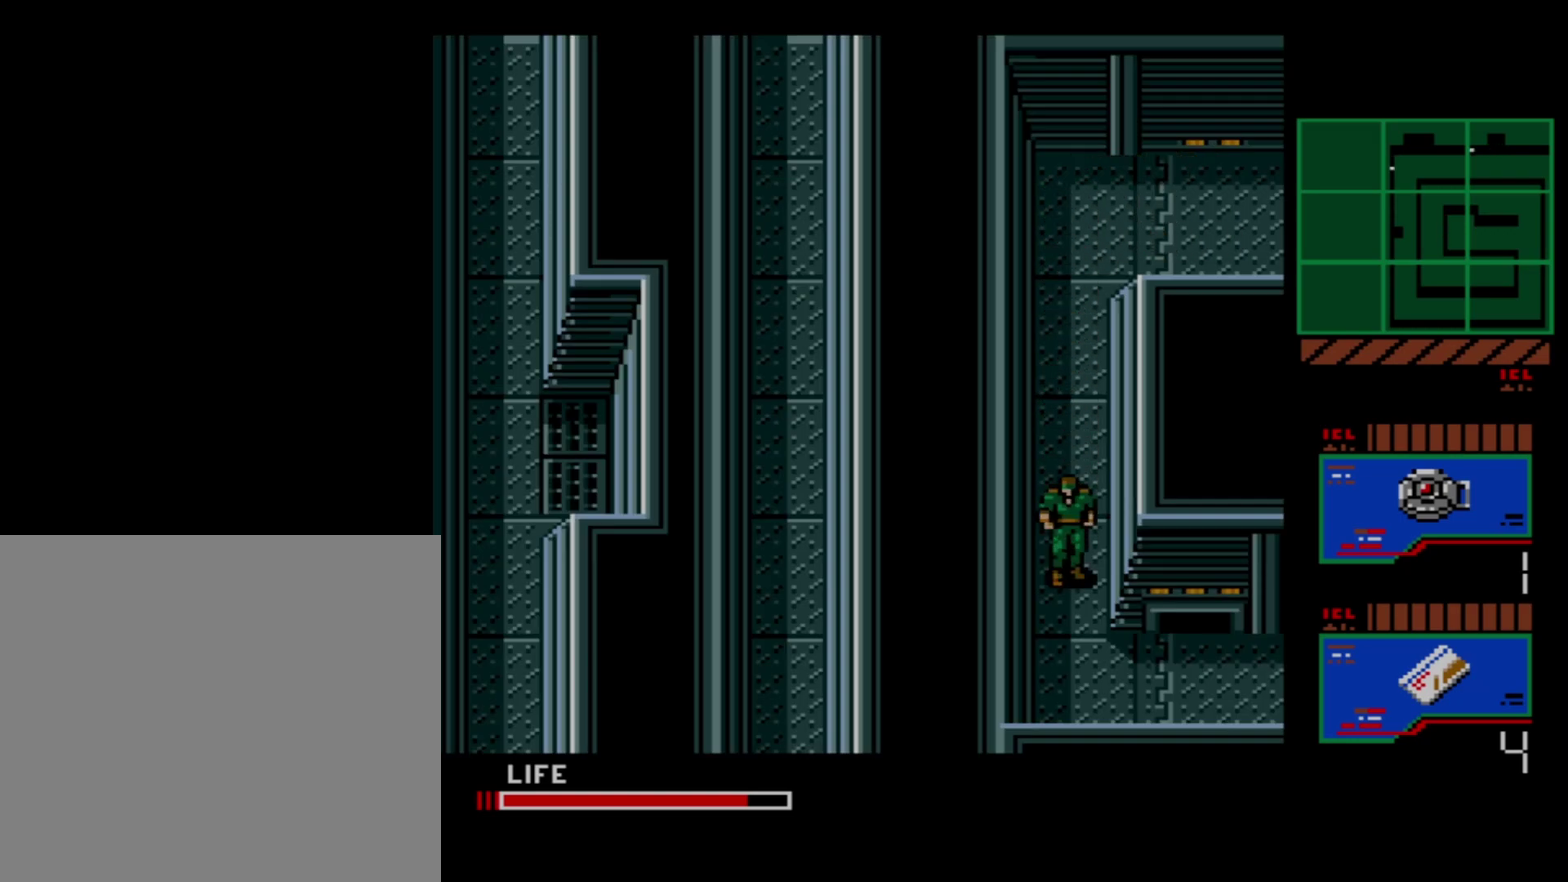
{"dt_ms": 400, "buttons": ["DPAD_RIGHT"], "right_stick": "center", "events": [[367, "DPAD_DOWN", "up"], [367, "DPAD_RIGHT", "down"]]}
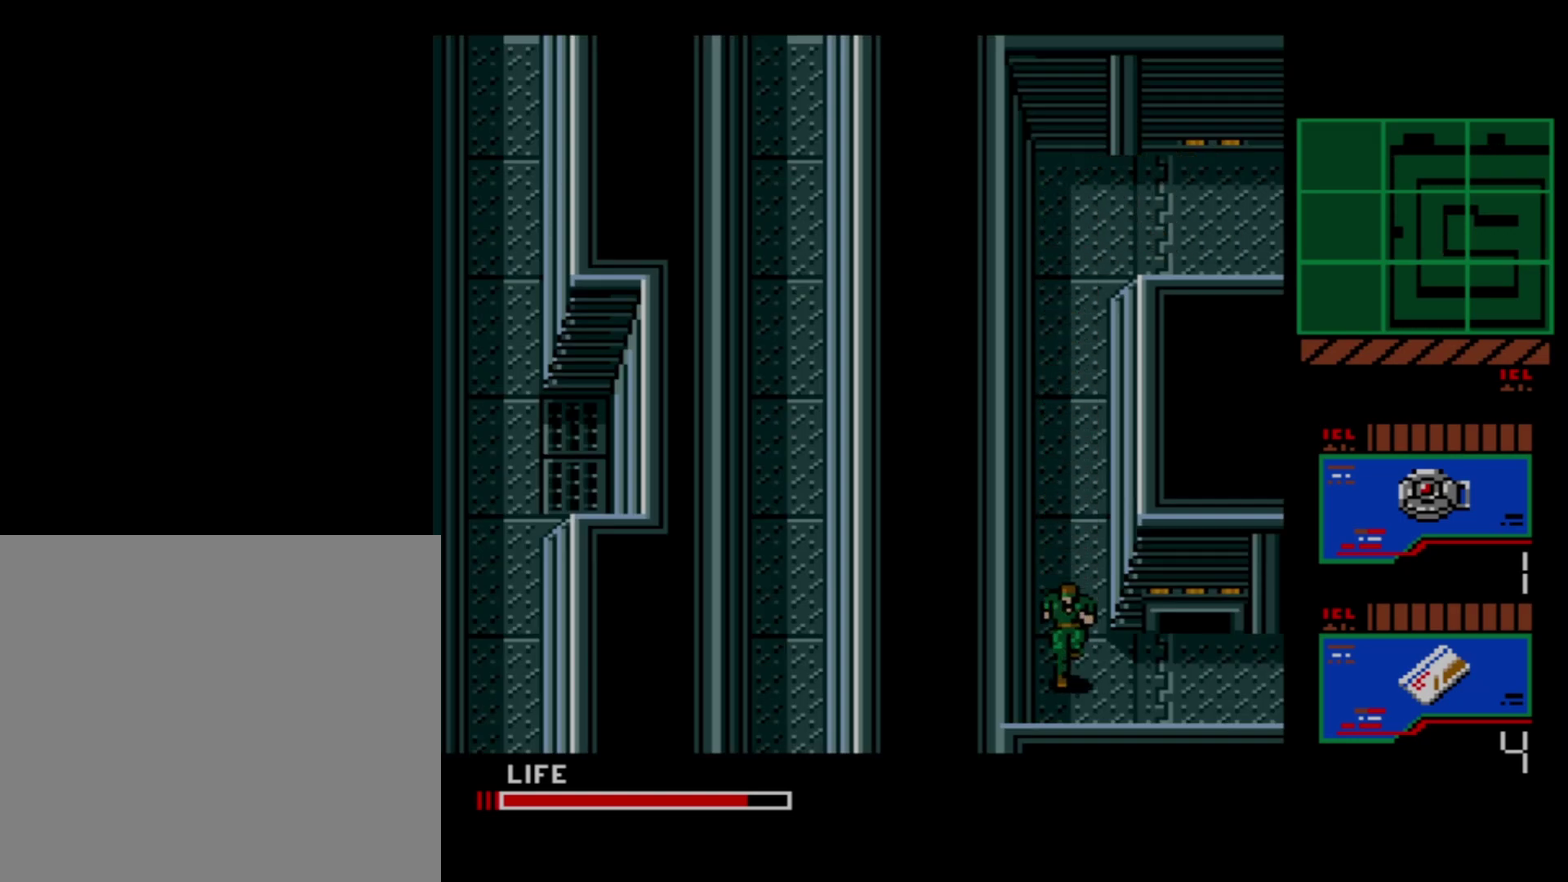
{"dt_ms": 600, "buttons": ["DPAD_RIGHT"], "right_stick": "center", "events": []}
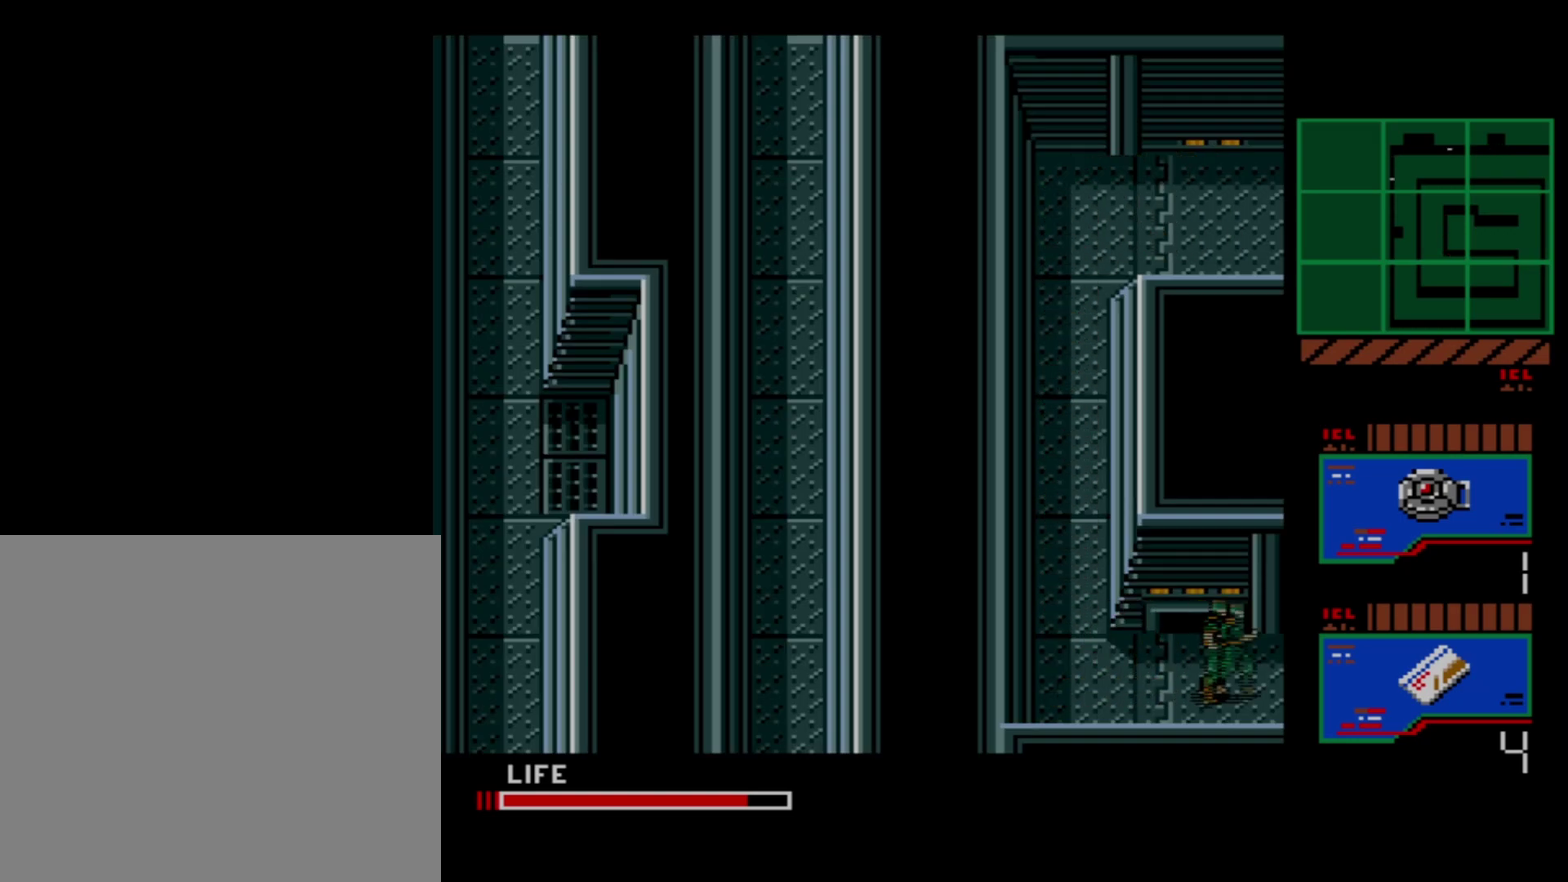
{"dt_ms": 500, "buttons": ["DPAD_RIGHT"], "right_stick": "center", "events": []}
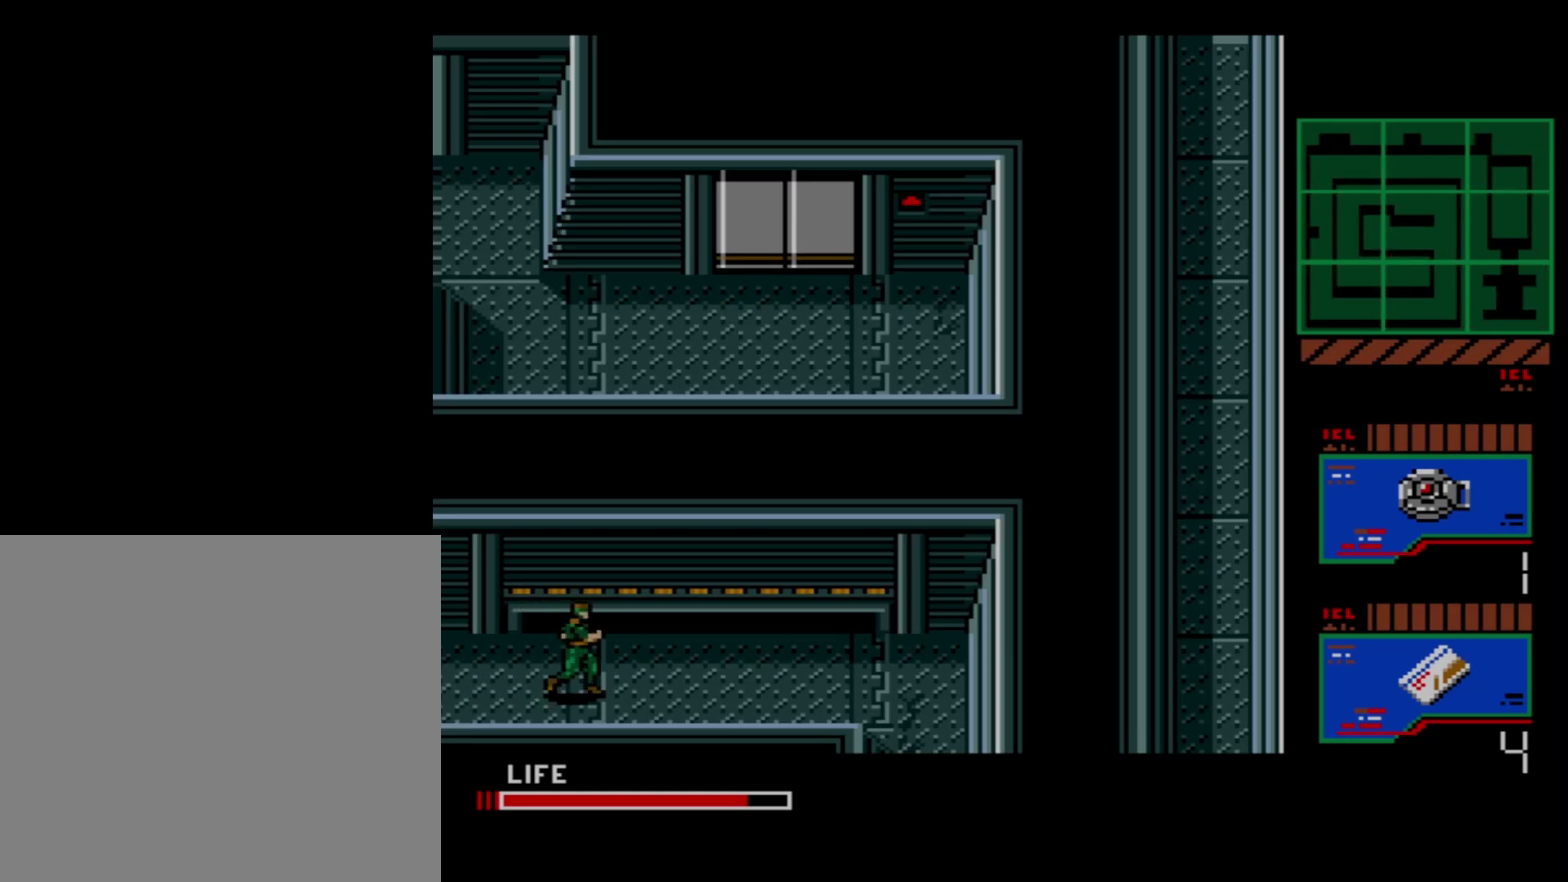
{"dt_ms": 500, "buttons": ["DPAD_RIGHT"], "right_stick": "center", "events": []}
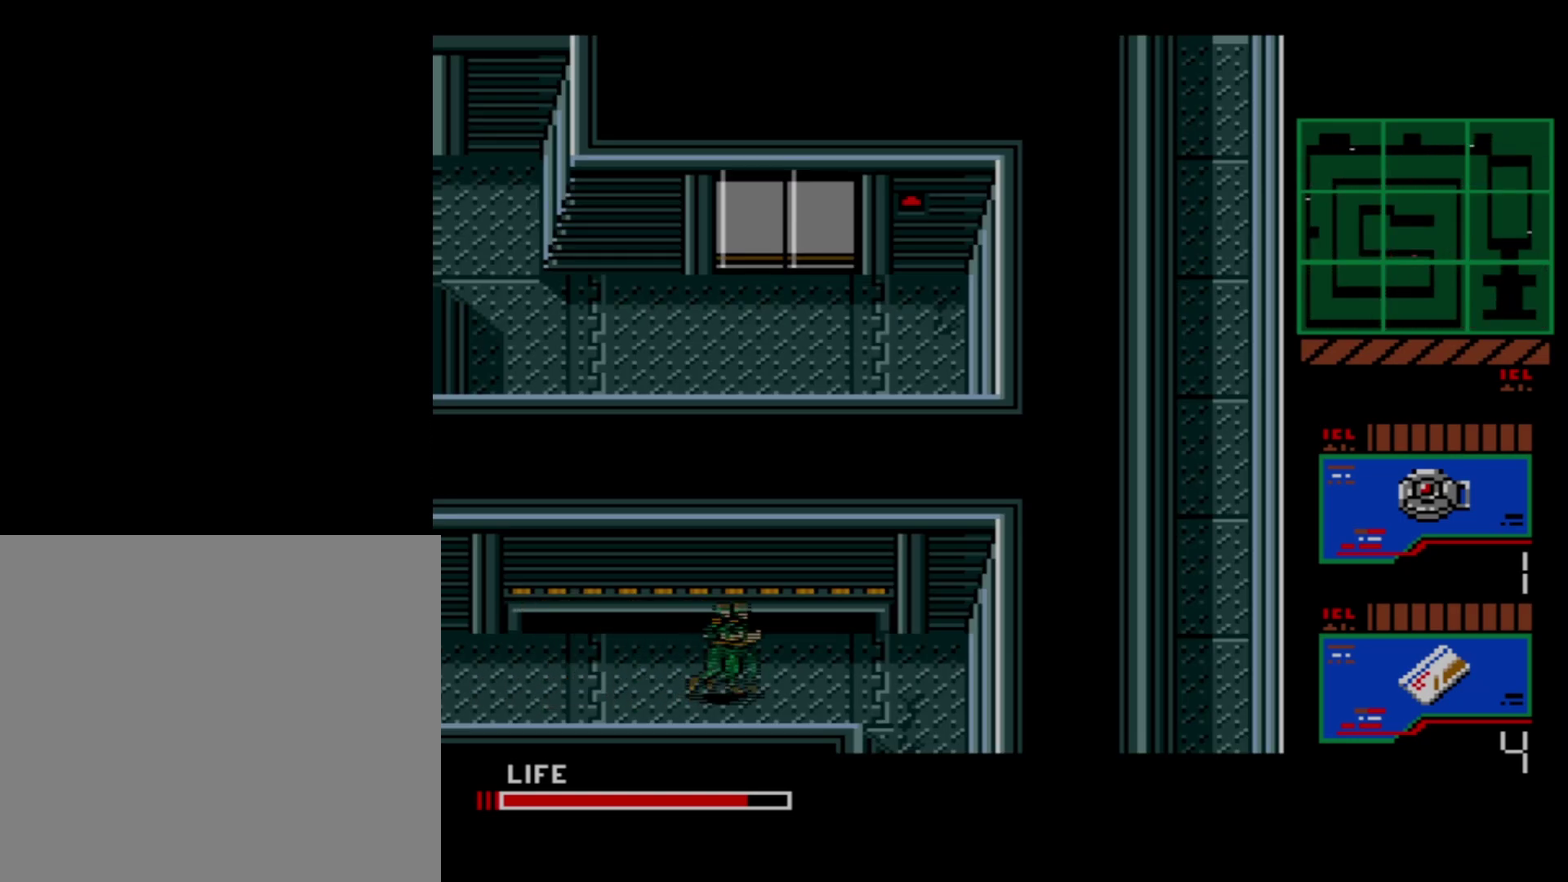
{"dt_ms": 500, "buttons": ["DPAD_DOWN", "DPAD_RIGHT"], "right_stick": "center", "events": [[500, "DPAD_DOWN", "down"]]}
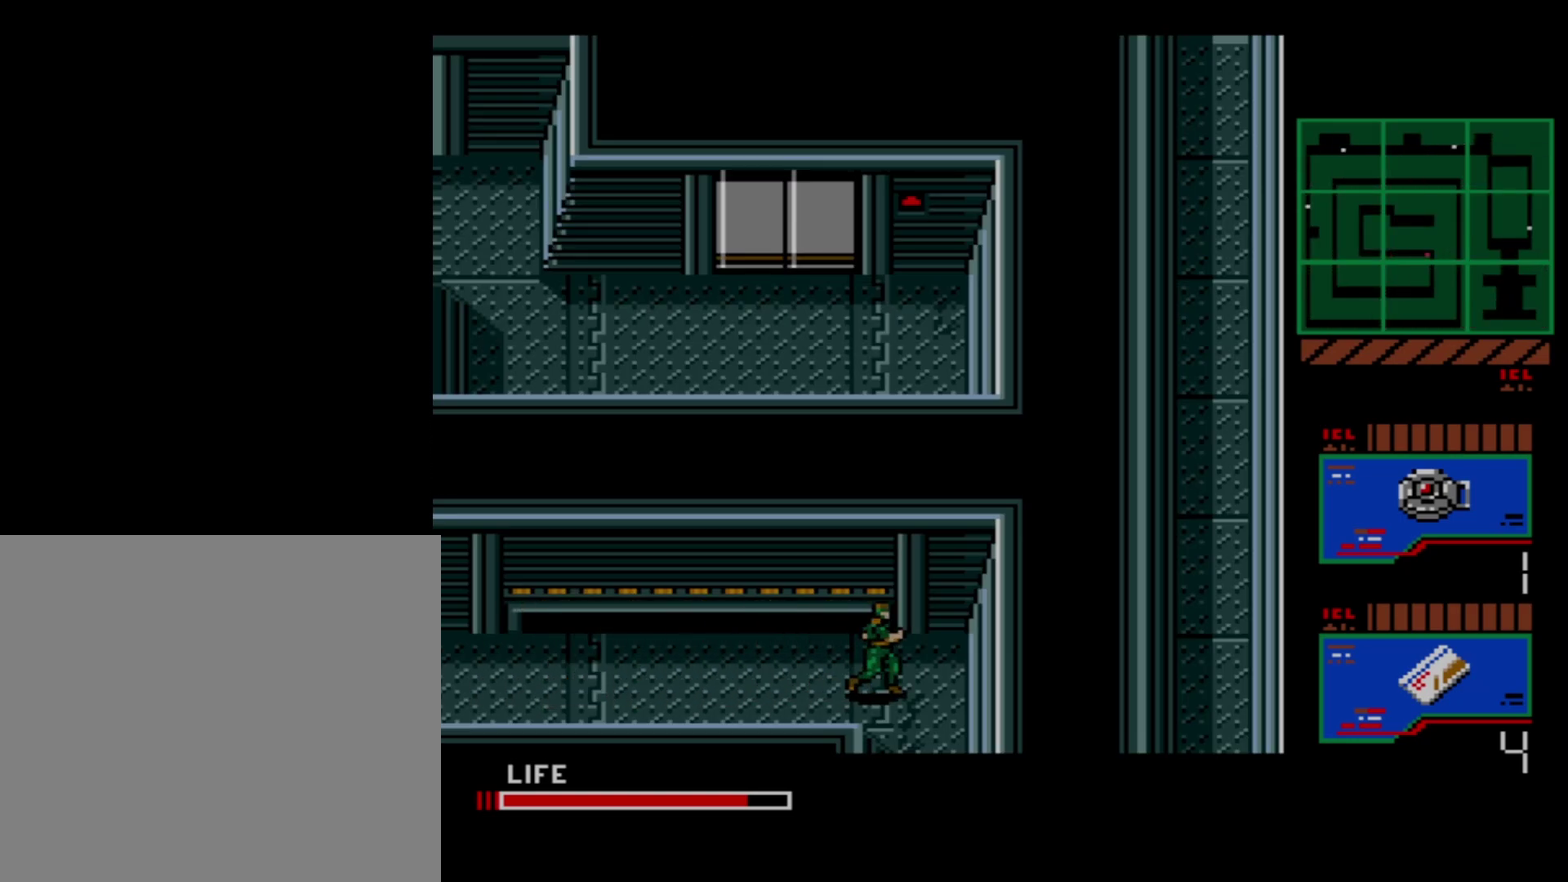
{"dt_ms": 100, "buttons": ["DPAD_DOWN"], "right_stick": "center", "events": [[17, "DPAD_RIGHT", "up"]]}
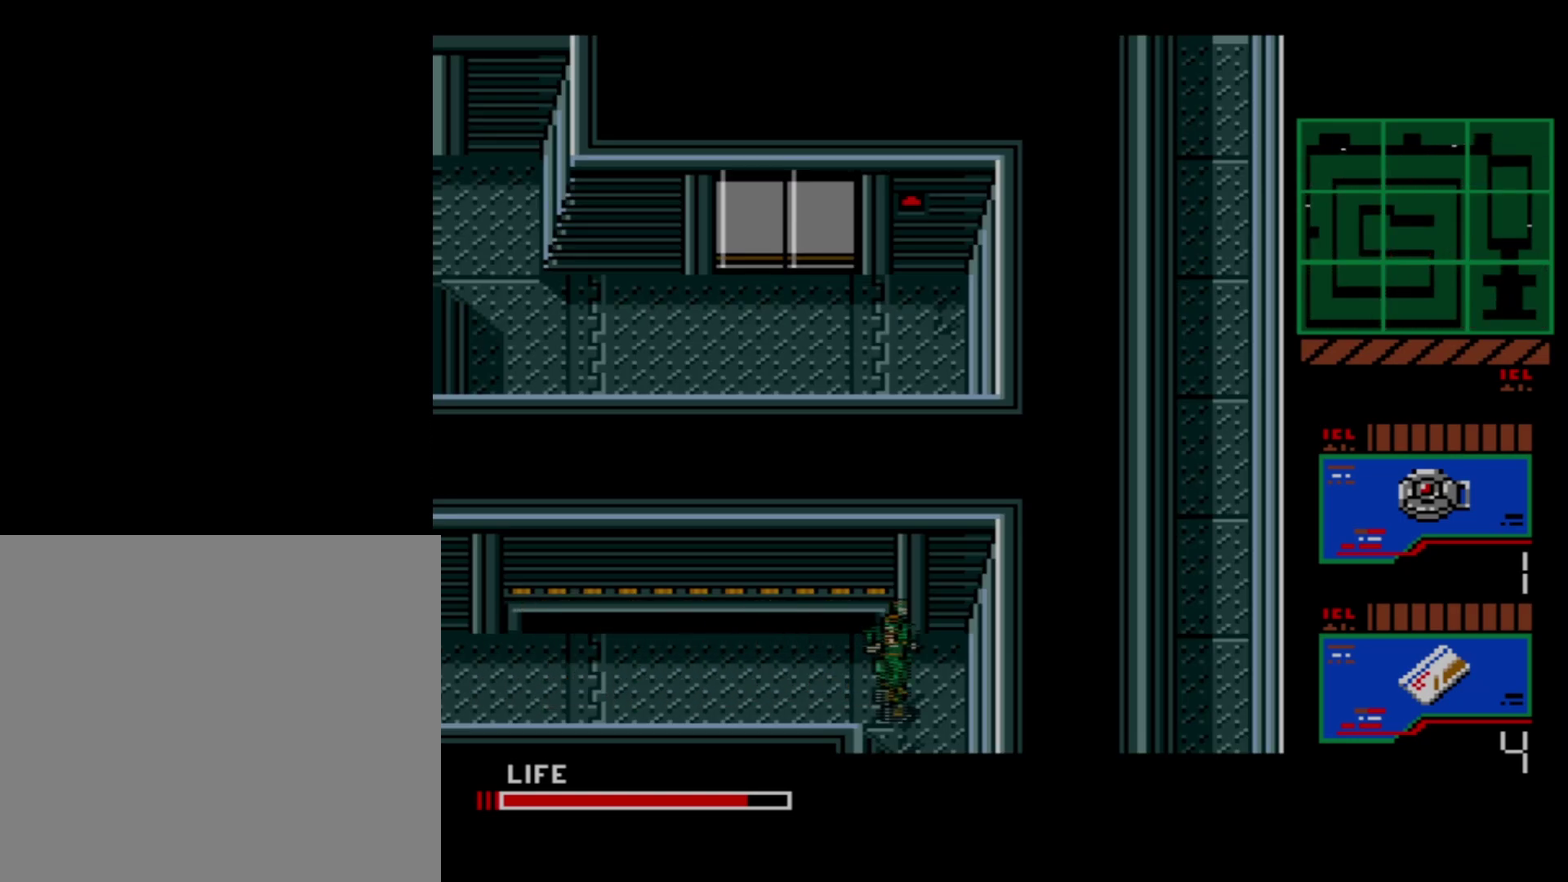
{"dt_ms": 400, "buttons": ["DPAD_DOWN"], "right_stick": "center", "events": []}
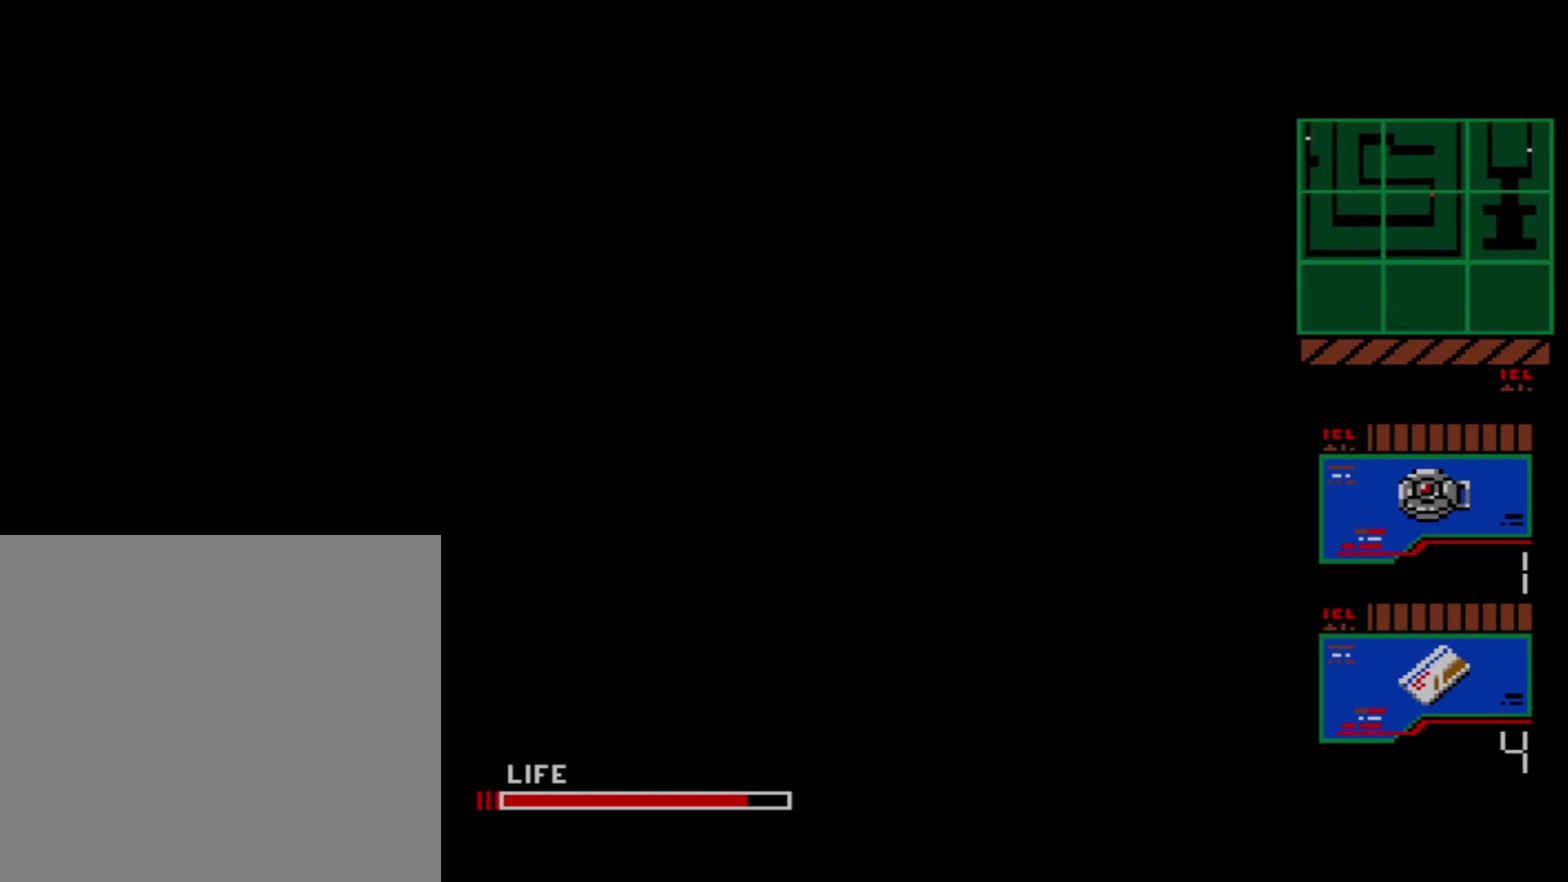
{"dt_ms": 500, "buttons": ["DPAD_DOWN"], "right_stick": "center", "events": []}
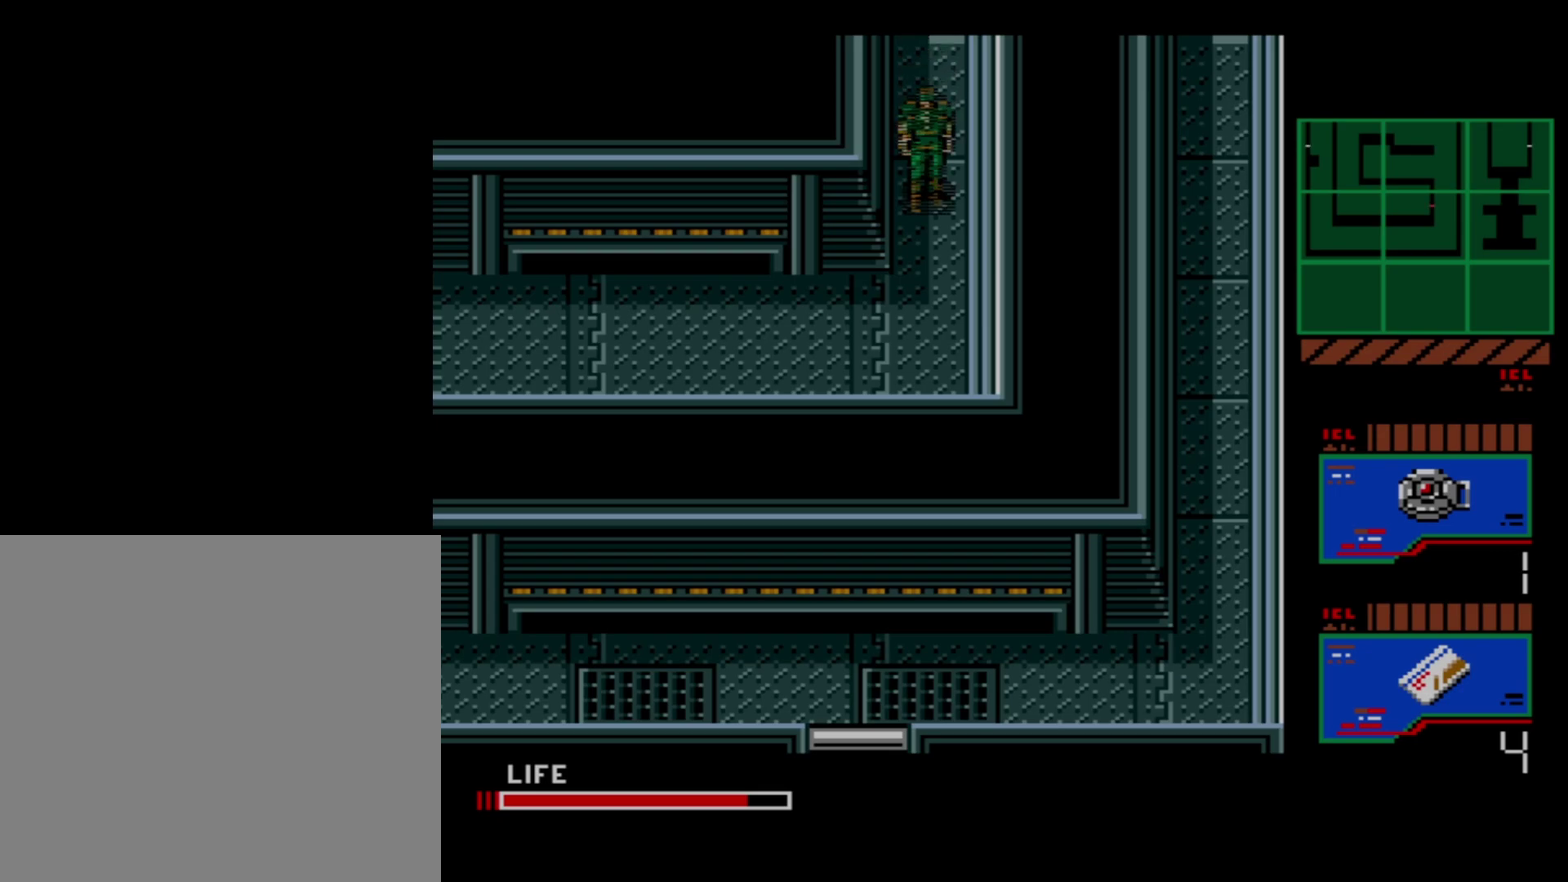
{"dt_ms": 300, "buttons": ["DPAD_DOWN", "DPAD_LEFT"], "right_stick": "center", "events": [[300, "DPAD_LEFT", "down"]]}
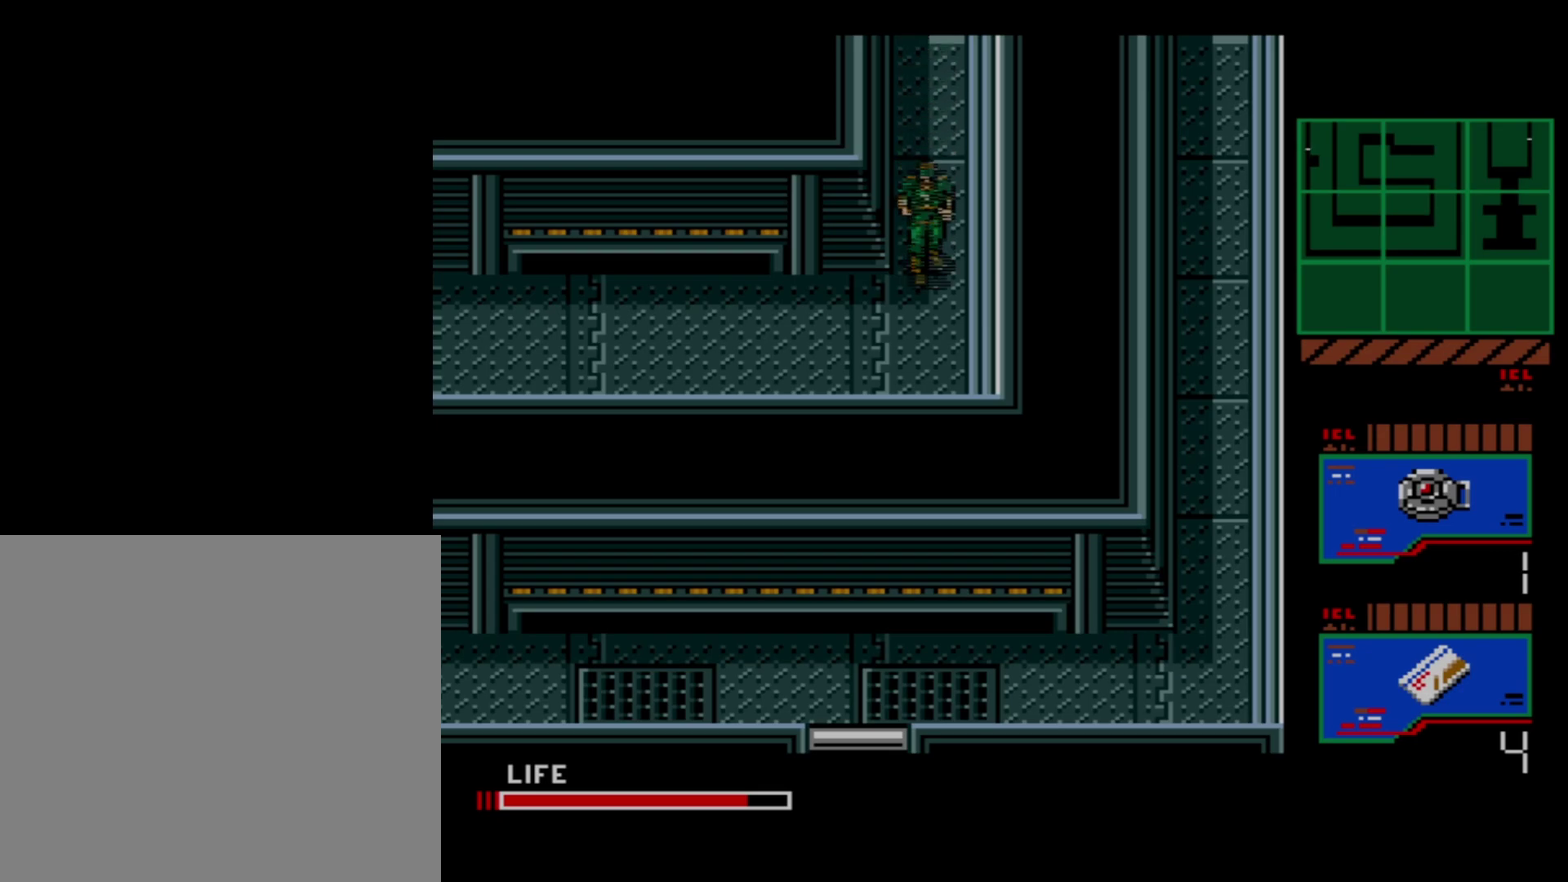
{"dt_ms": 100, "buttons": ["DPAD_LEFT"], "right_stick": "center", "events": [[33, "DPAD_DOWN", "up"]]}
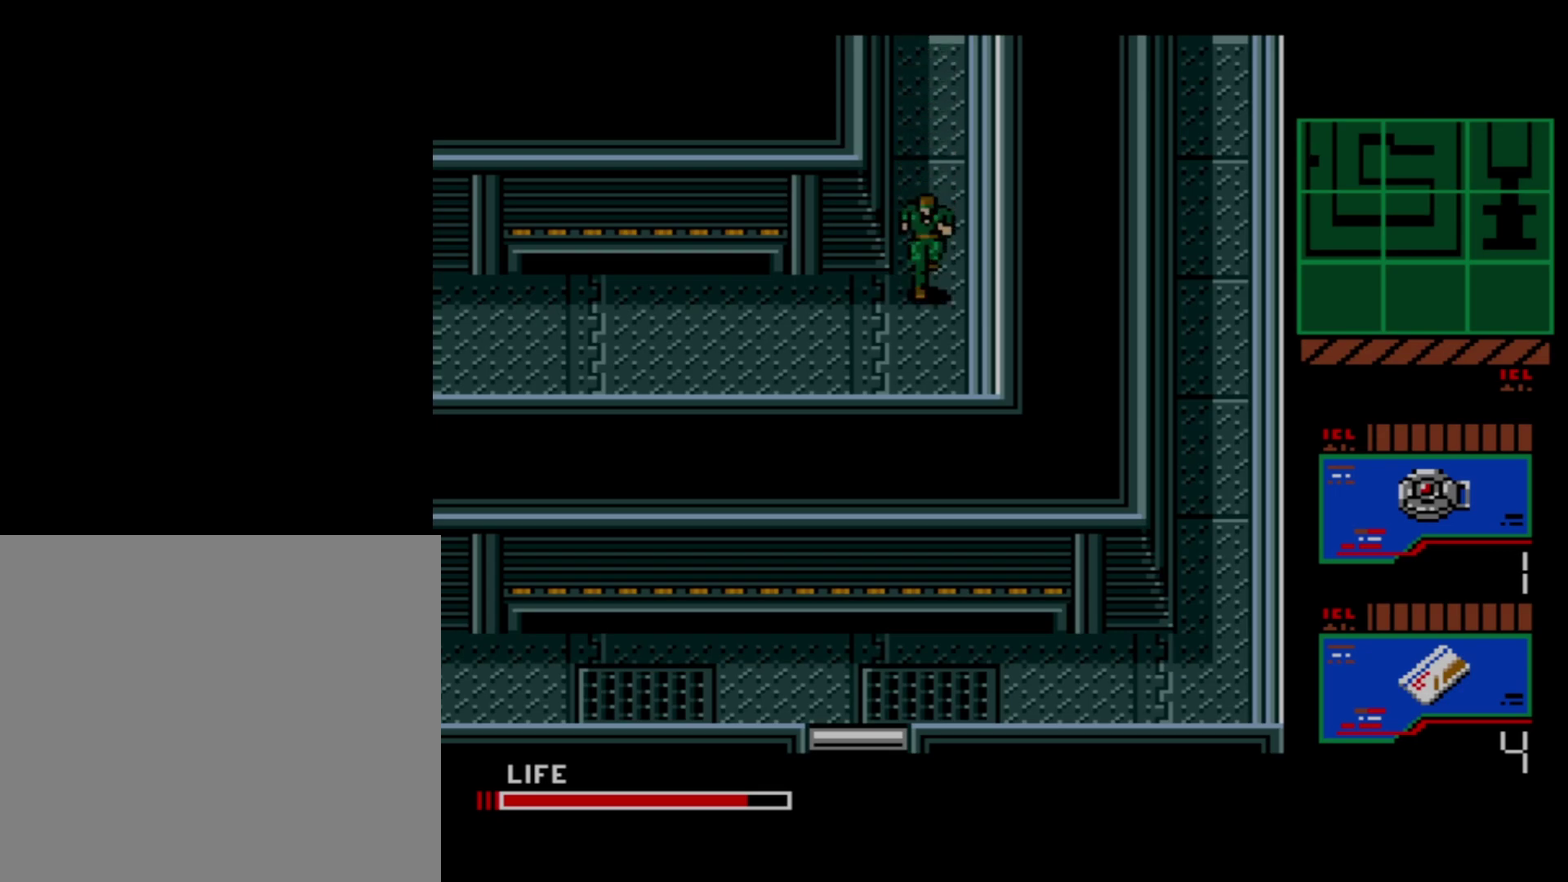
{"dt_ms": 600, "buttons": ["DPAD_LEFT"], "right_stick": "center", "events": []}
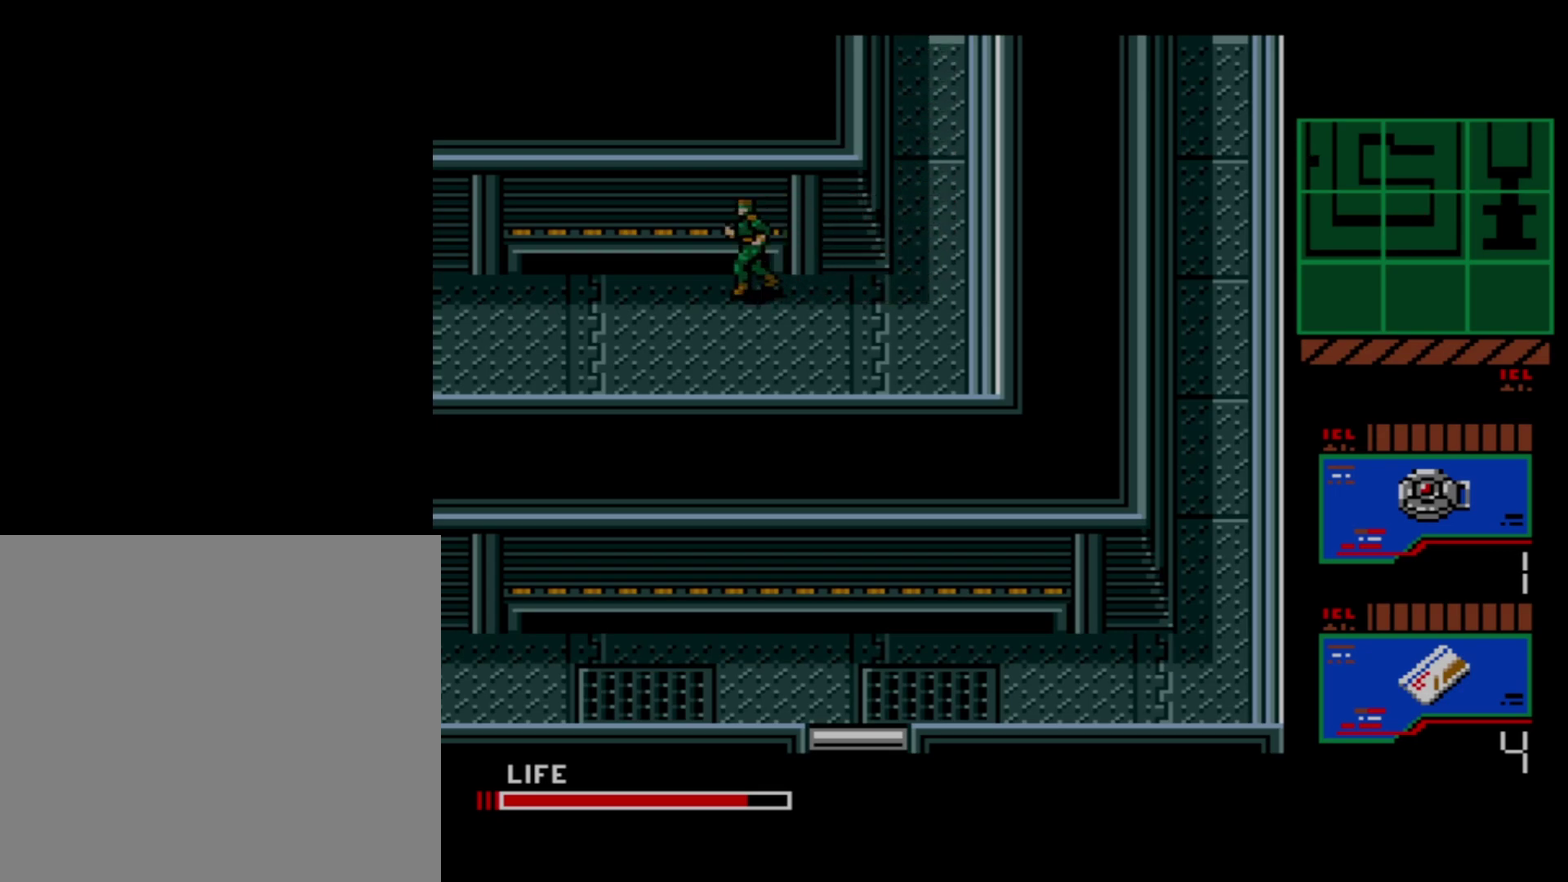
{"dt_ms": 500, "buttons": ["DPAD_LEFT"], "right_stick": "center", "events": []}
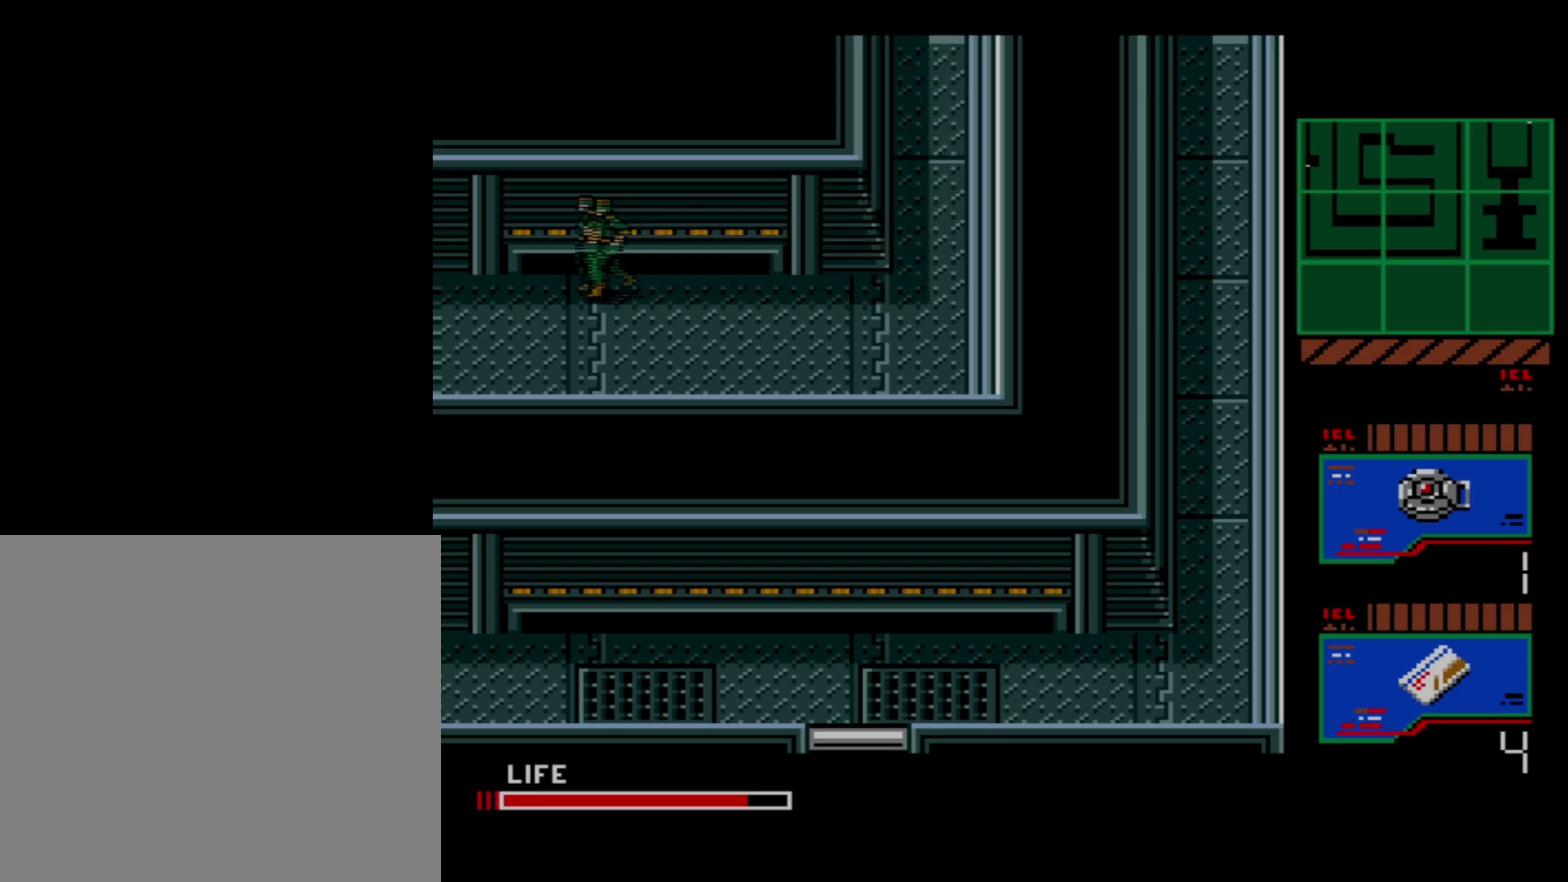
{"dt_ms": 500, "buttons": ["DPAD_LEFT"], "right_stick": "center", "events": []}
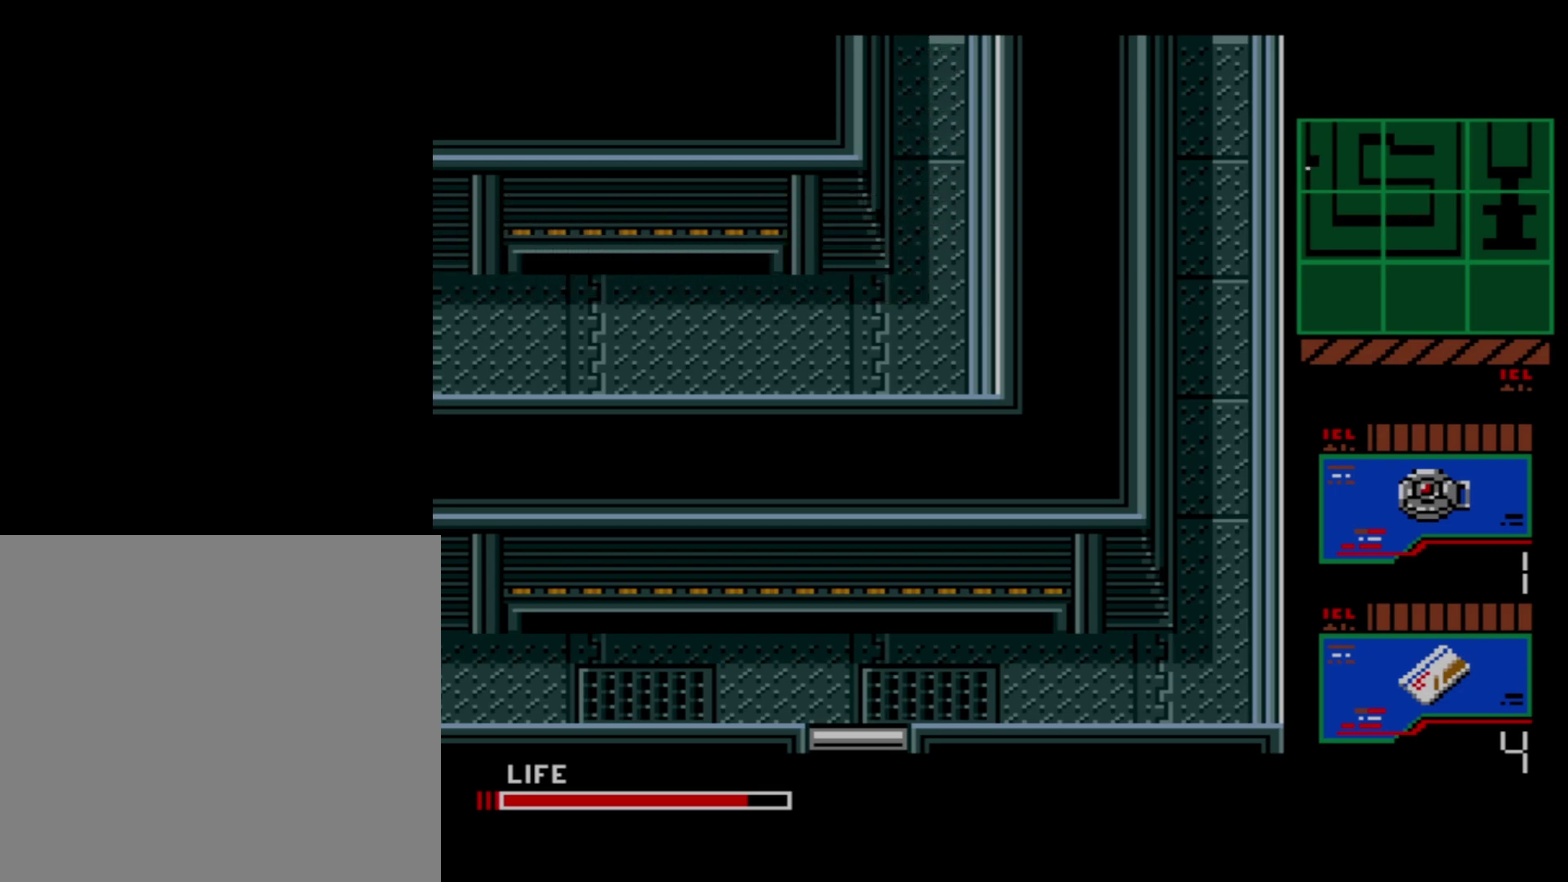
{"dt_ms": 500, "buttons": ["DPAD_LEFT"], "right_stick": "center", "events": []}